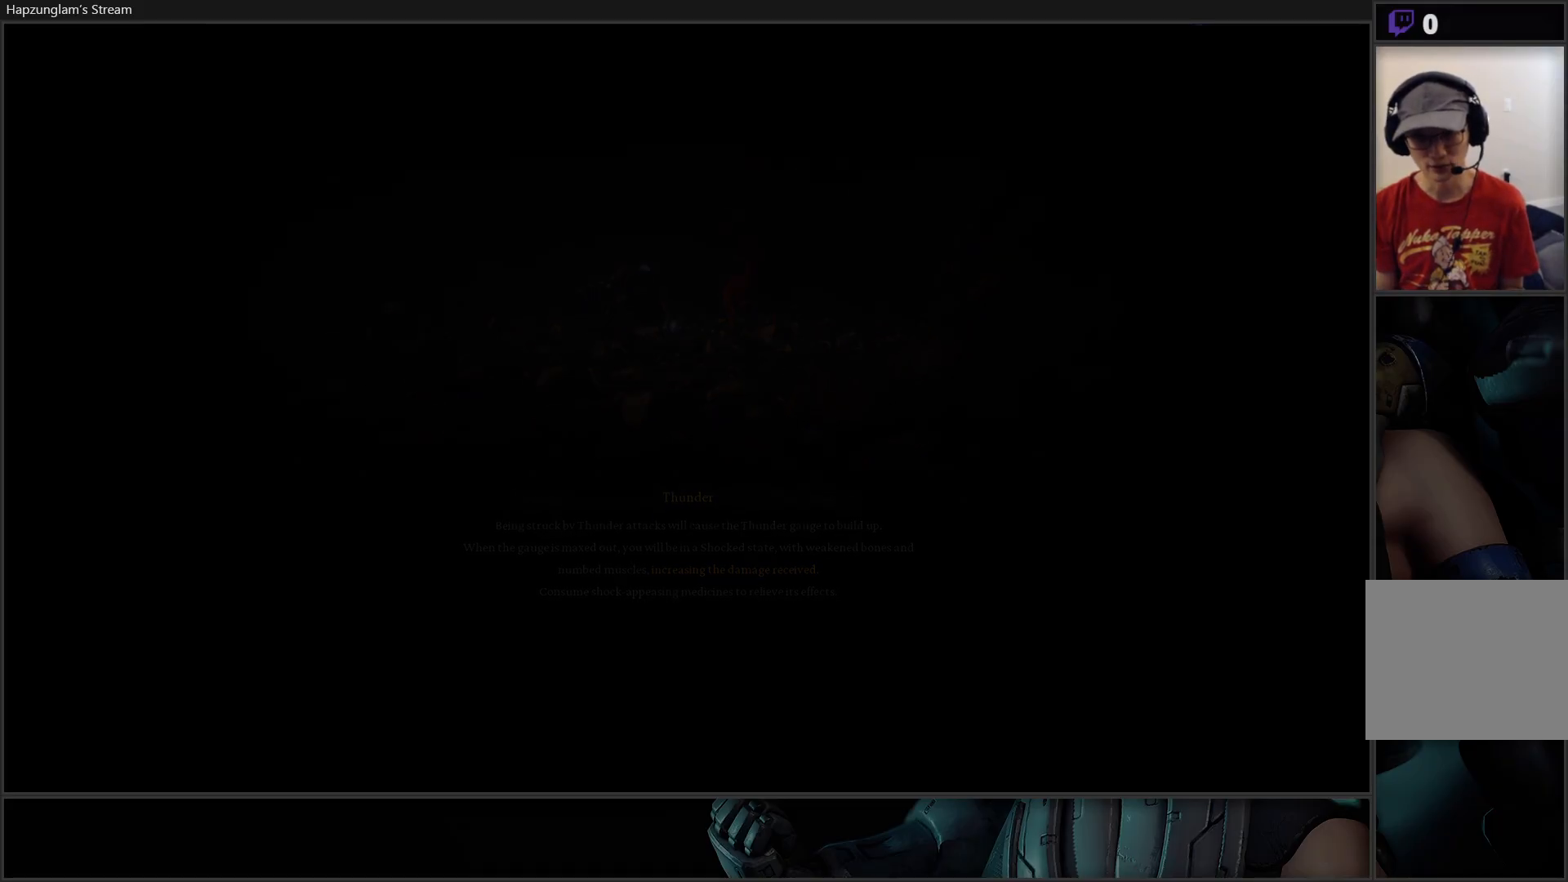
Gameplay with a controller (Xbox layout); each line is a JSON object with the inputs held at the frame after it. "events" lists button and stick changes between this image and that frame as [ms after this image, input, new state], when the widget could be followed in between. Not read: START.
{"buttons": [], "left_stick": "center", "right_stick": "up", "events": [[384, "right_stick", "up"]]}
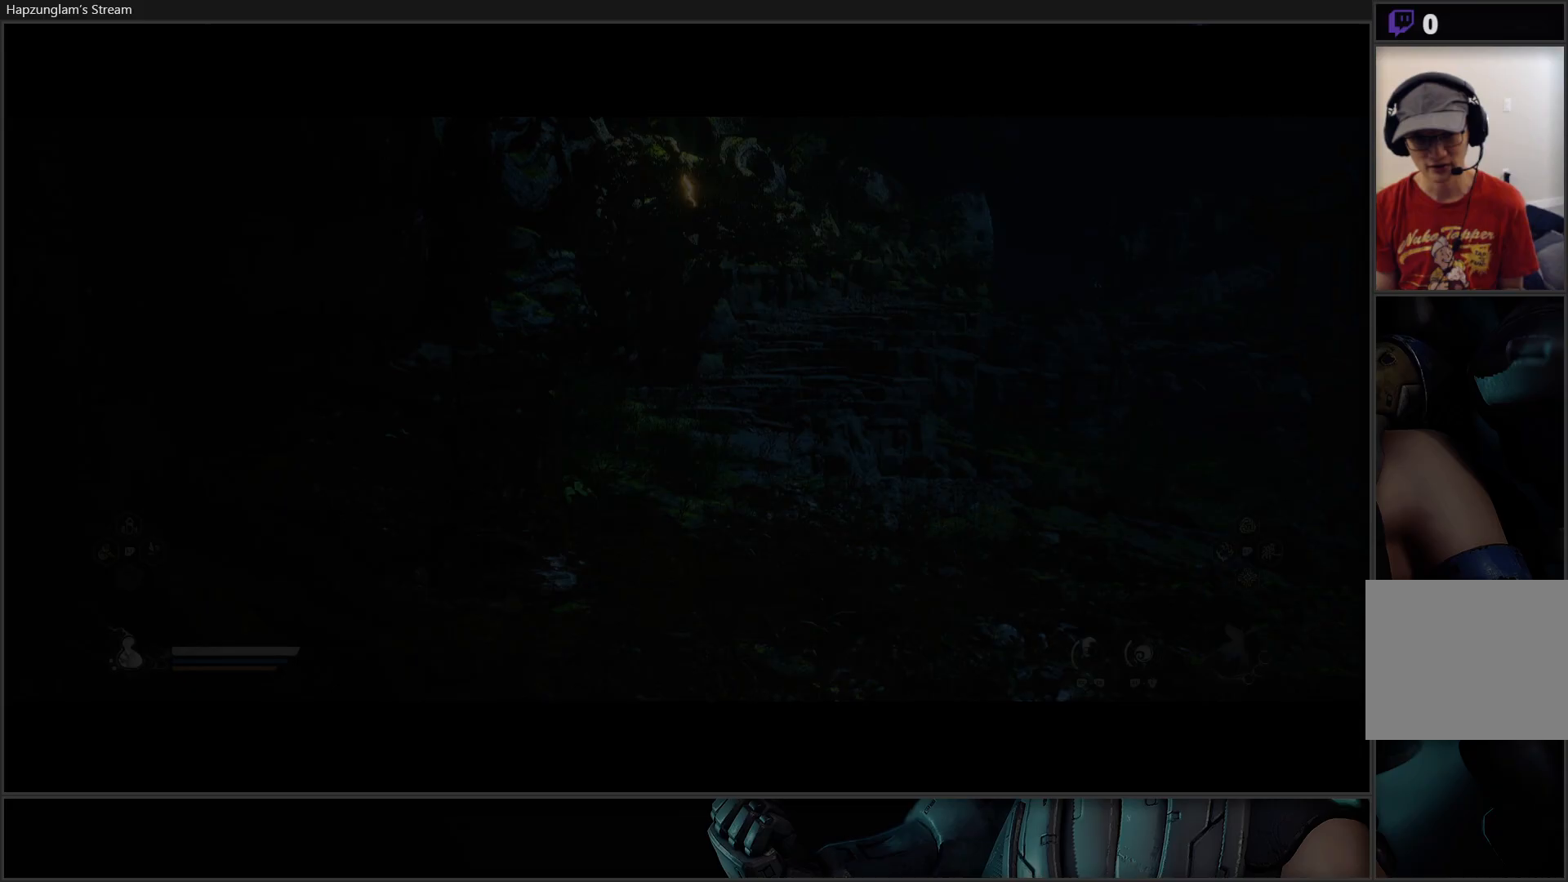
{"buttons": [], "left_stick": "up", "right_stick": "center", "events": [[183, "right_stick", "center"], [384, "left_stick", "up"]]}
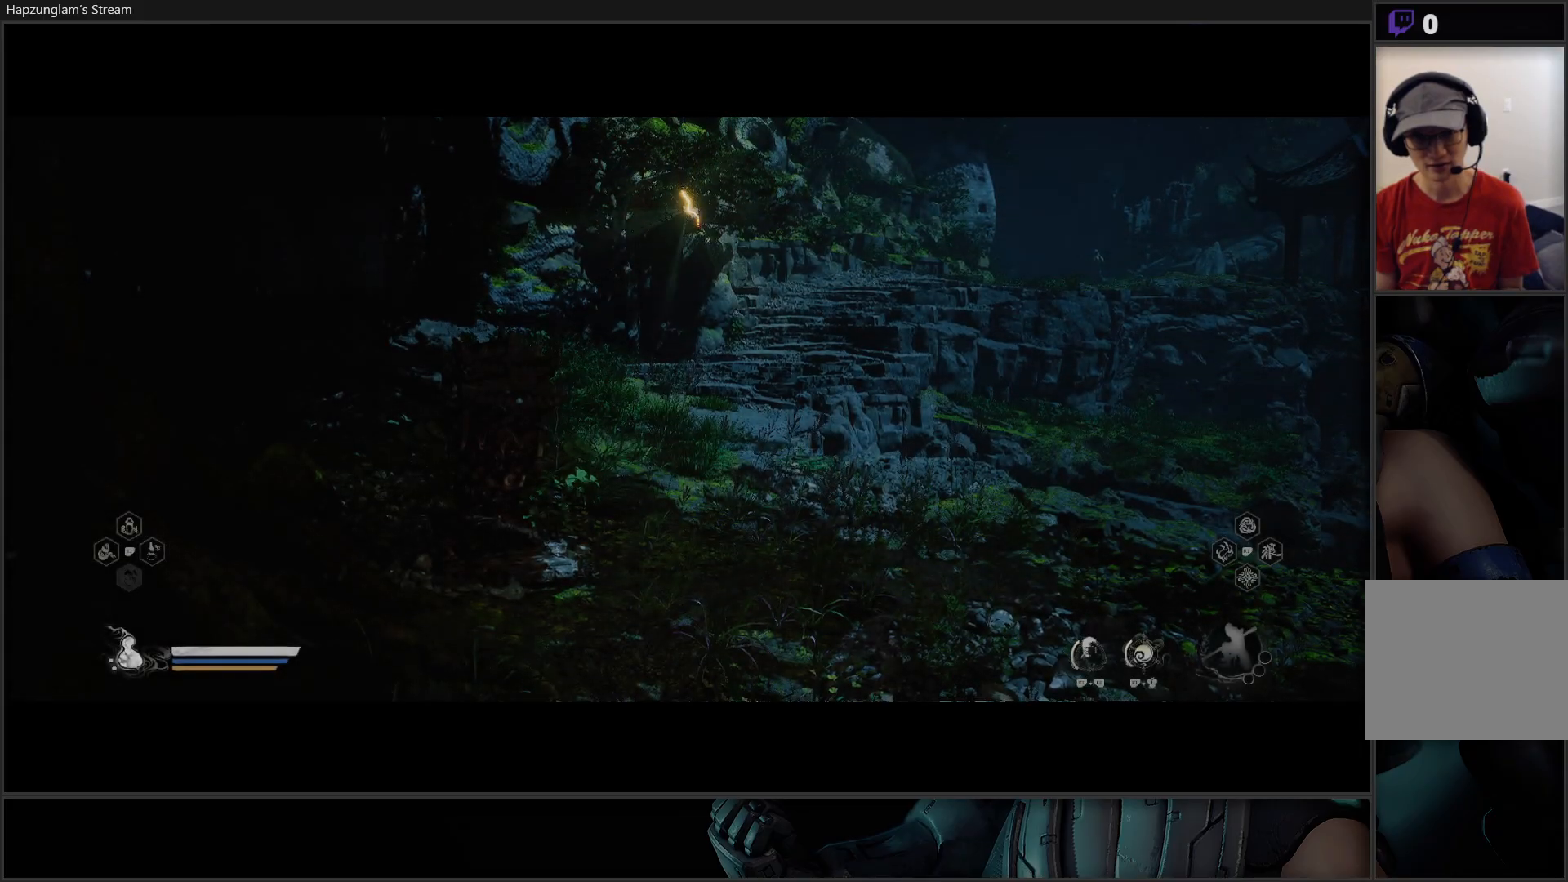
{"buttons": [], "left_stick": "up", "right_stick": "up", "events": [[167, "right_stick", "up"]]}
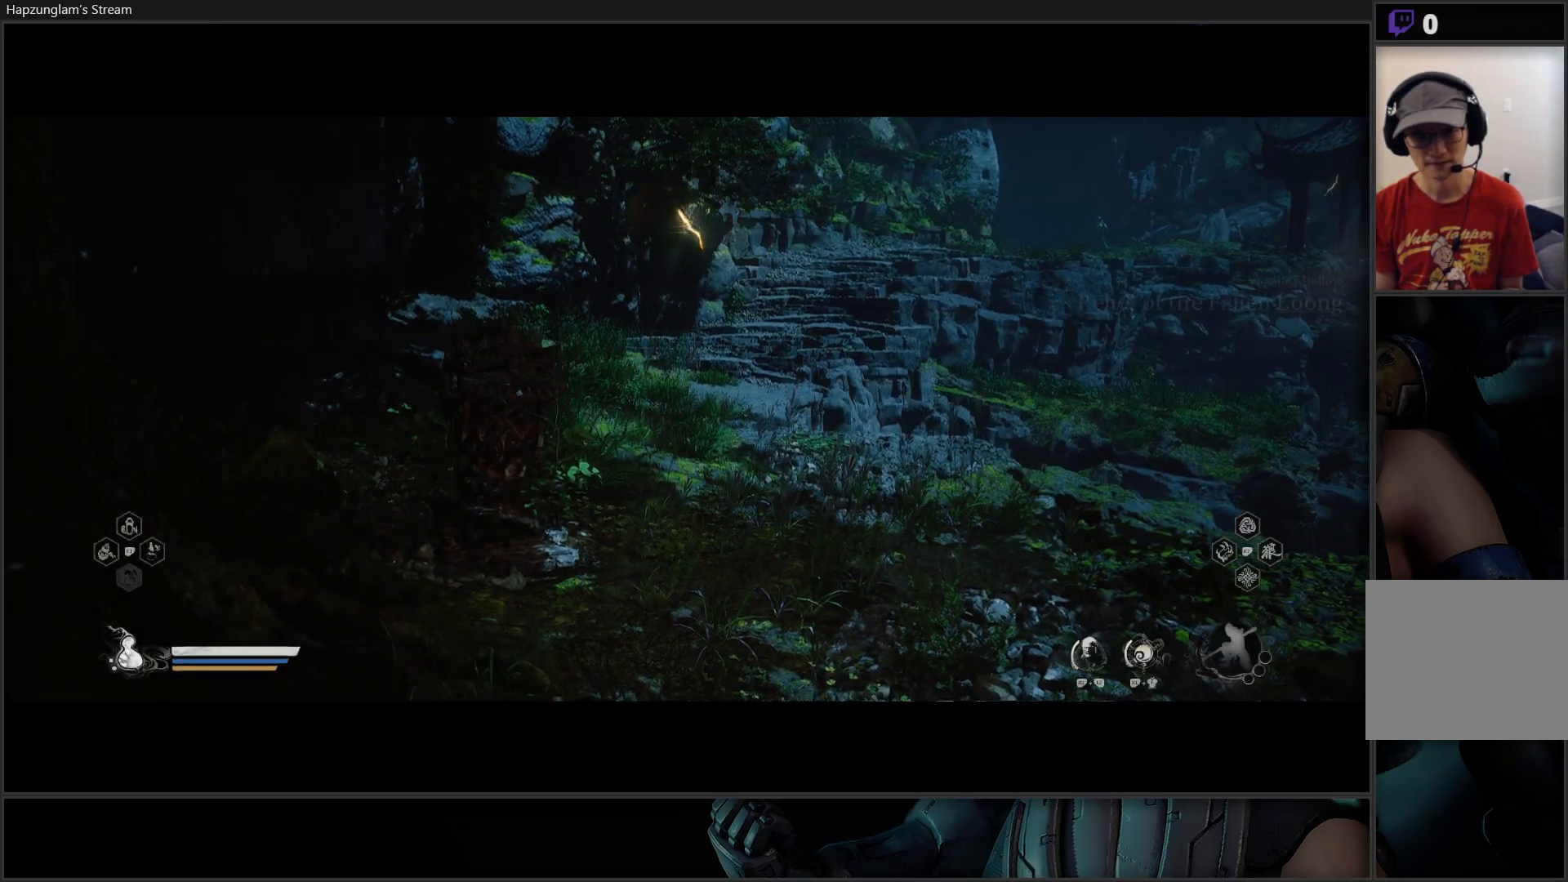
{"buttons": [], "left_stick": "center", "right_stick": "center", "events": [[100, "right_stick", "up-right"], [250, "left_stick", "center"], [334, "right_stick", "center"]]}
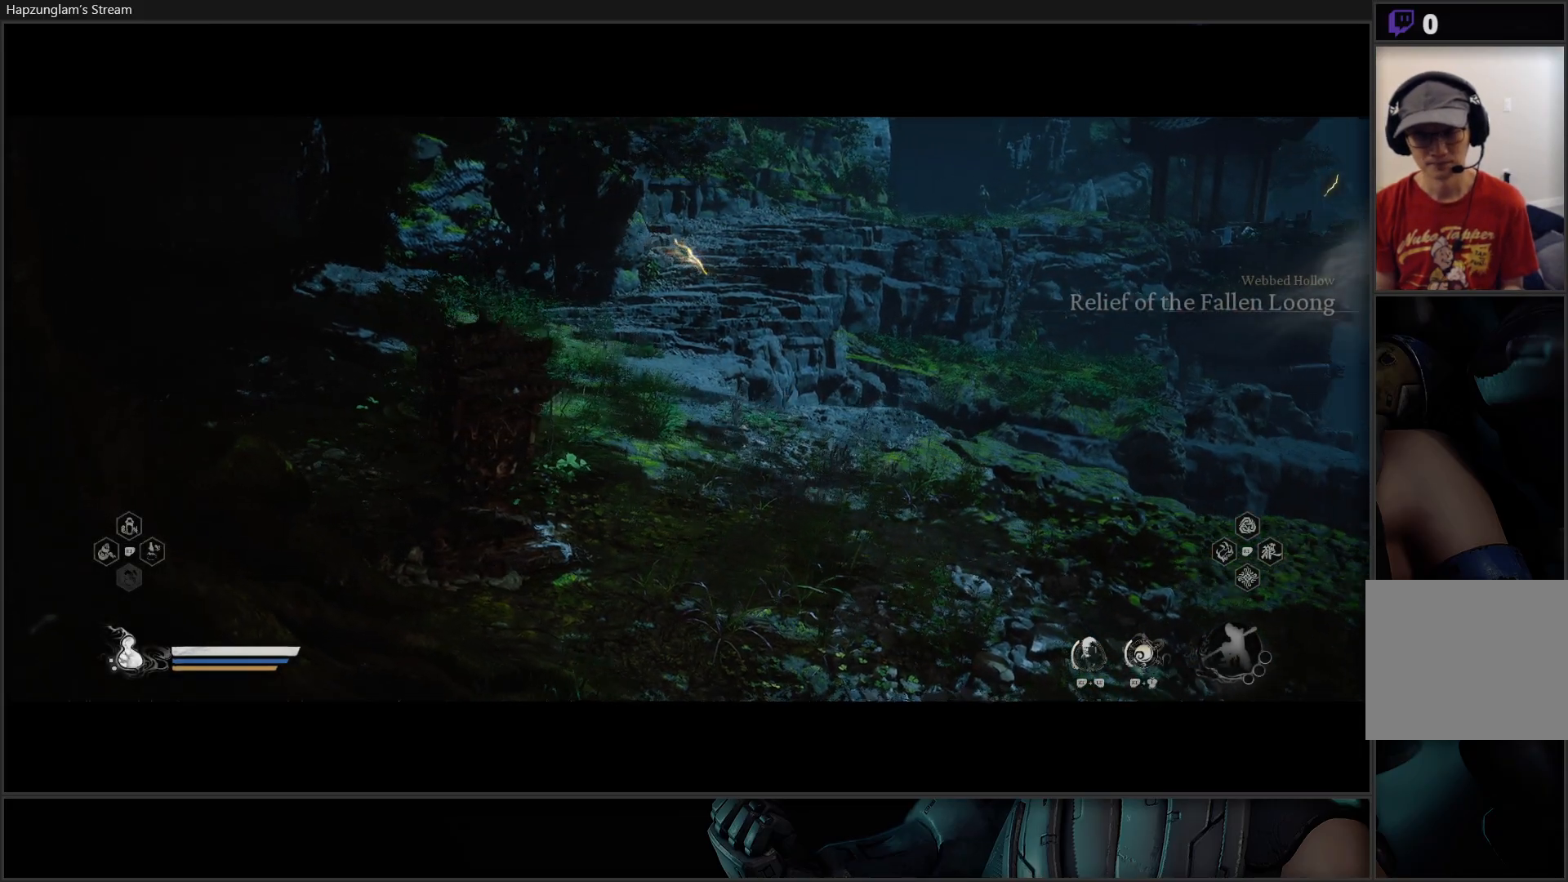
{"buttons": [], "left_stick": "center", "right_stick": "center", "events": []}
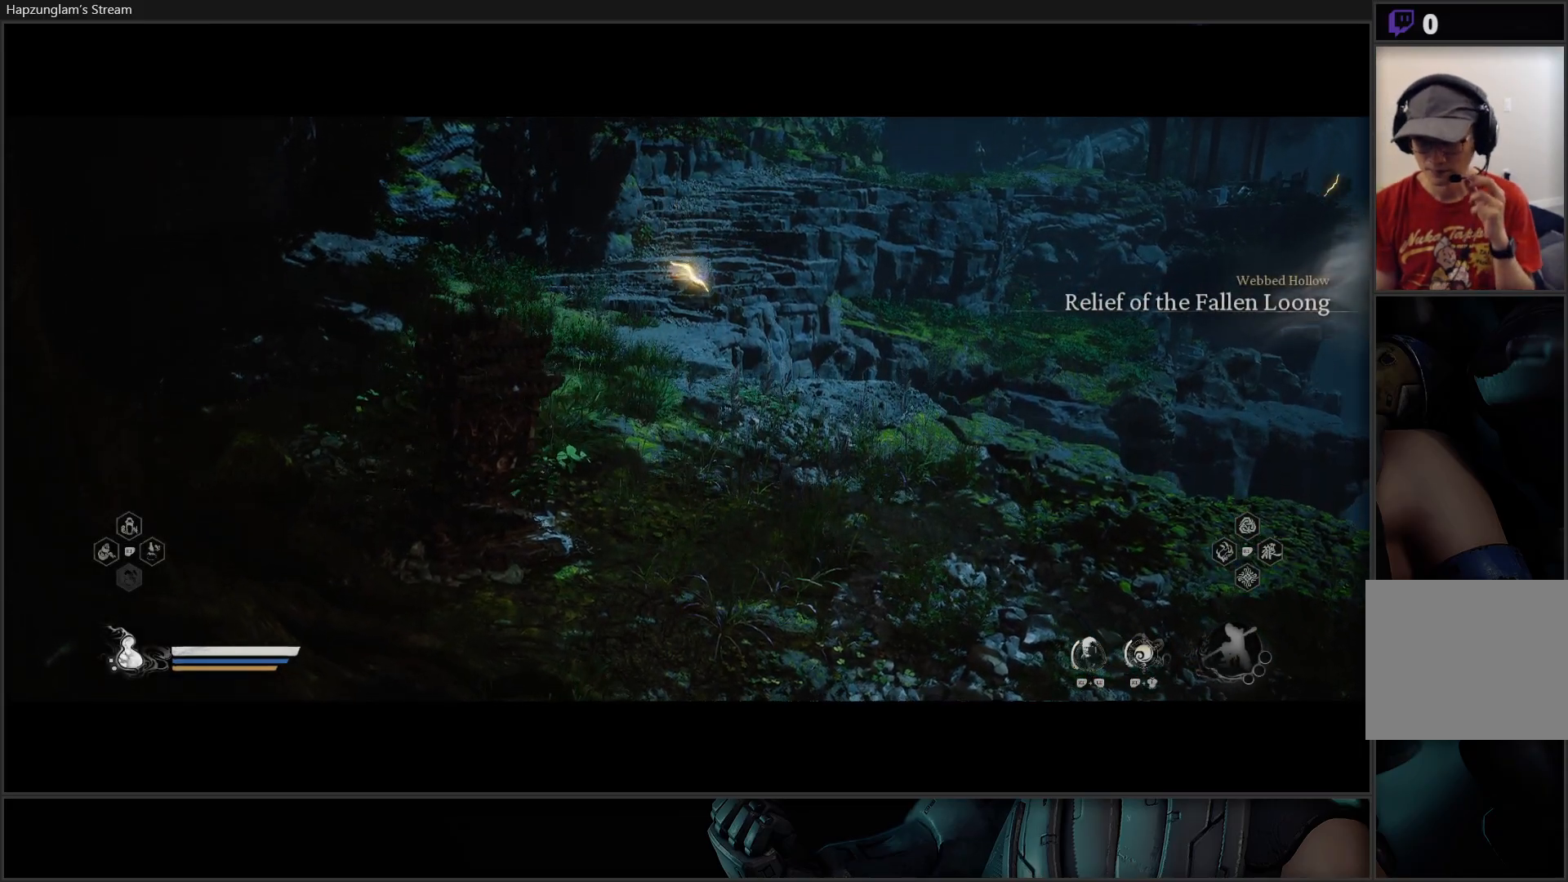
{"buttons": [], "left_stick": "center", "right_stick": "center", "events": []}
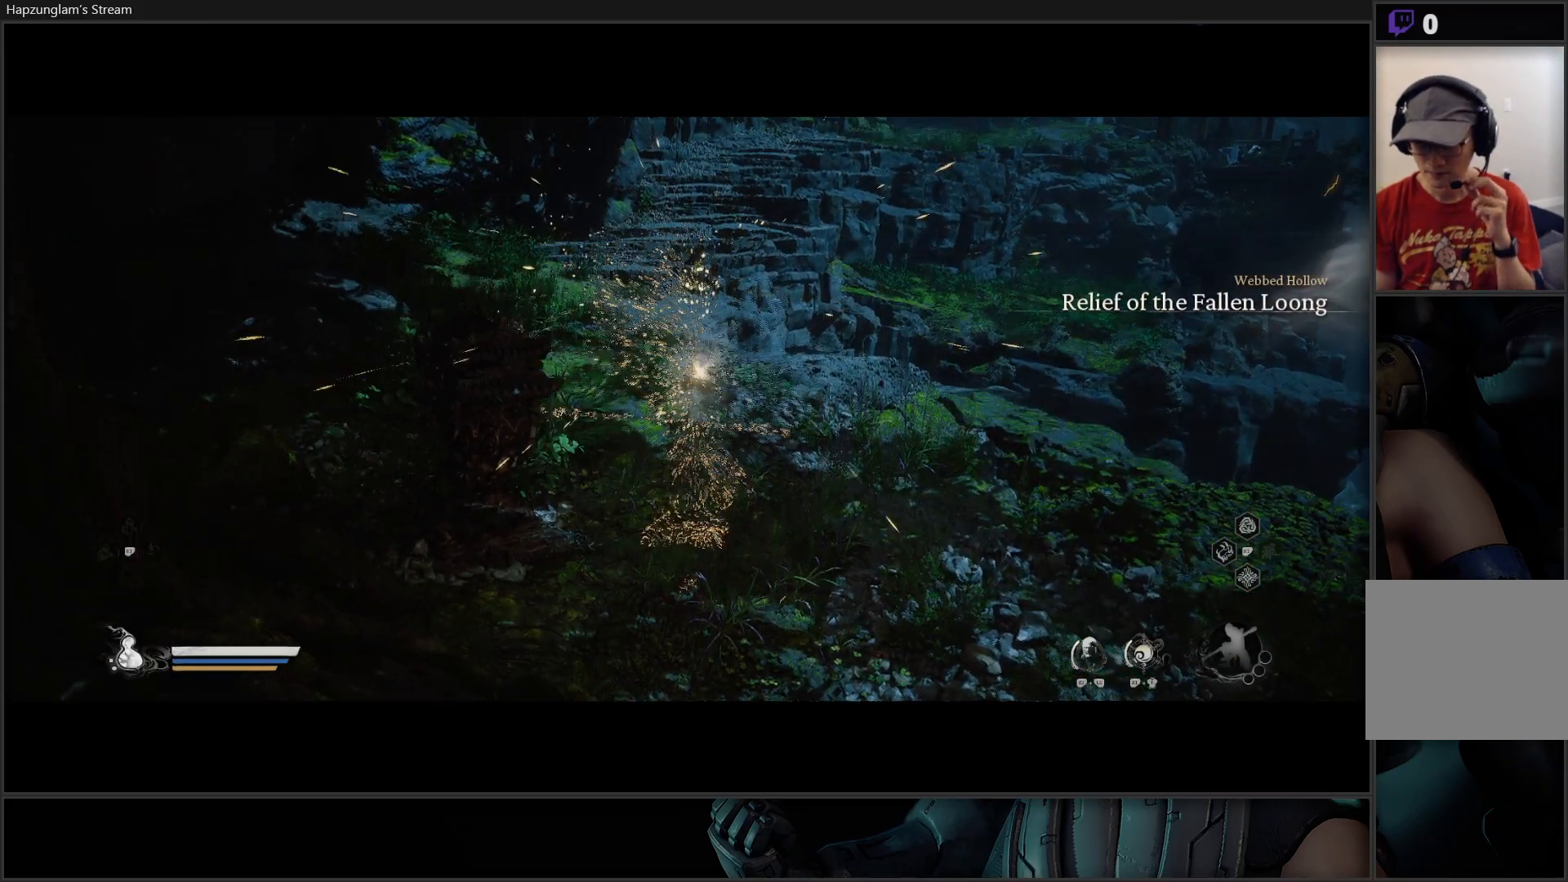
{"buttons": [], "left_stick": "center", "right_stick": "center", "events": []}
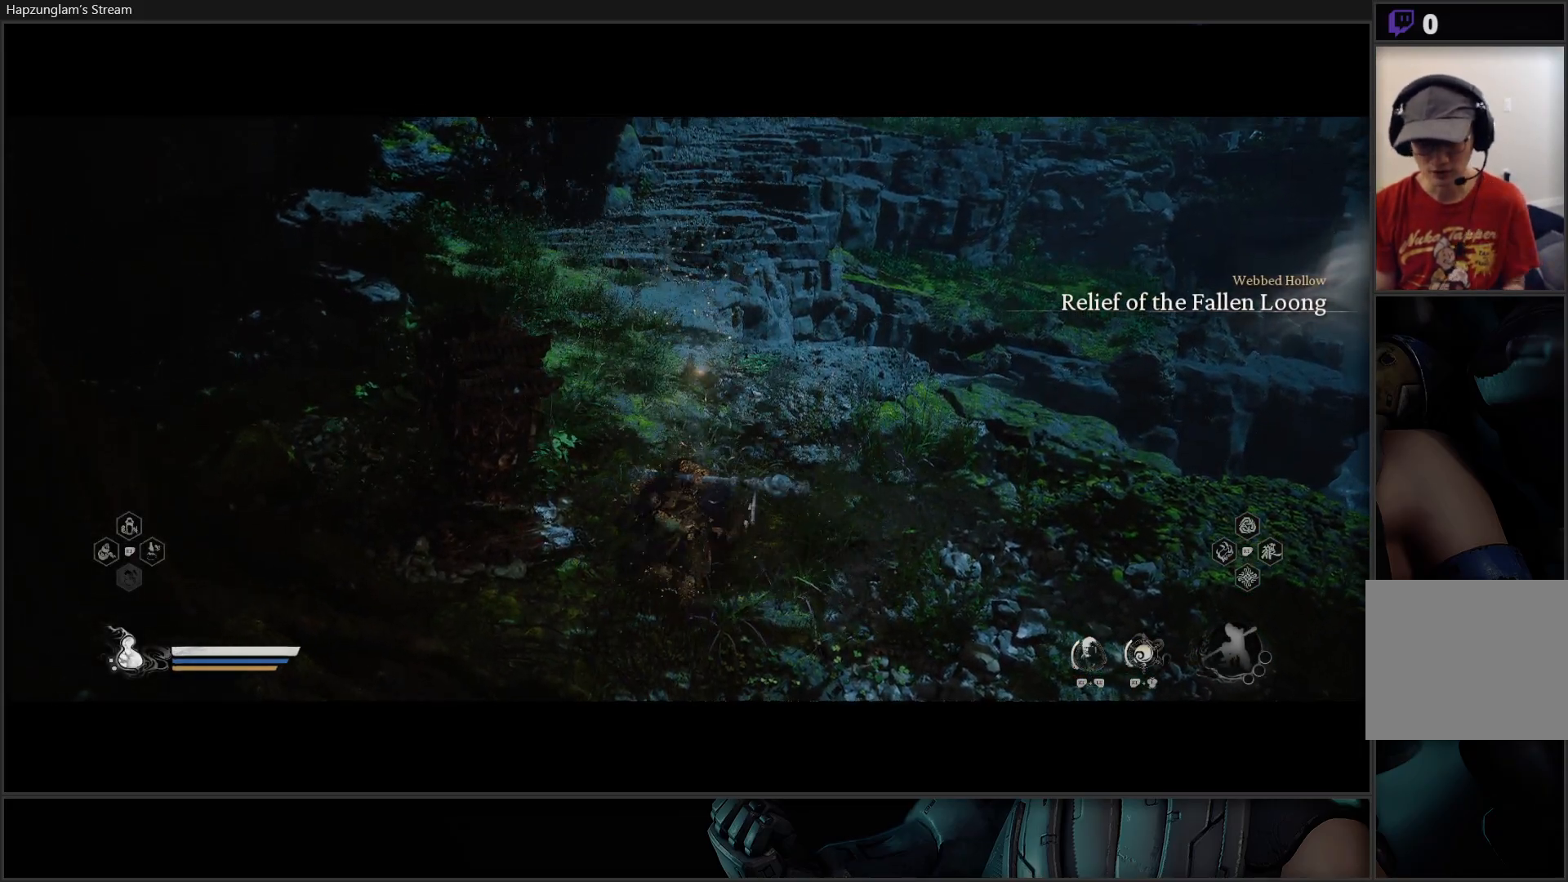
{"buttons": [], "left_stick": "center", "right_stick": "up", "events": [[117, "right_stick", "up"]]}
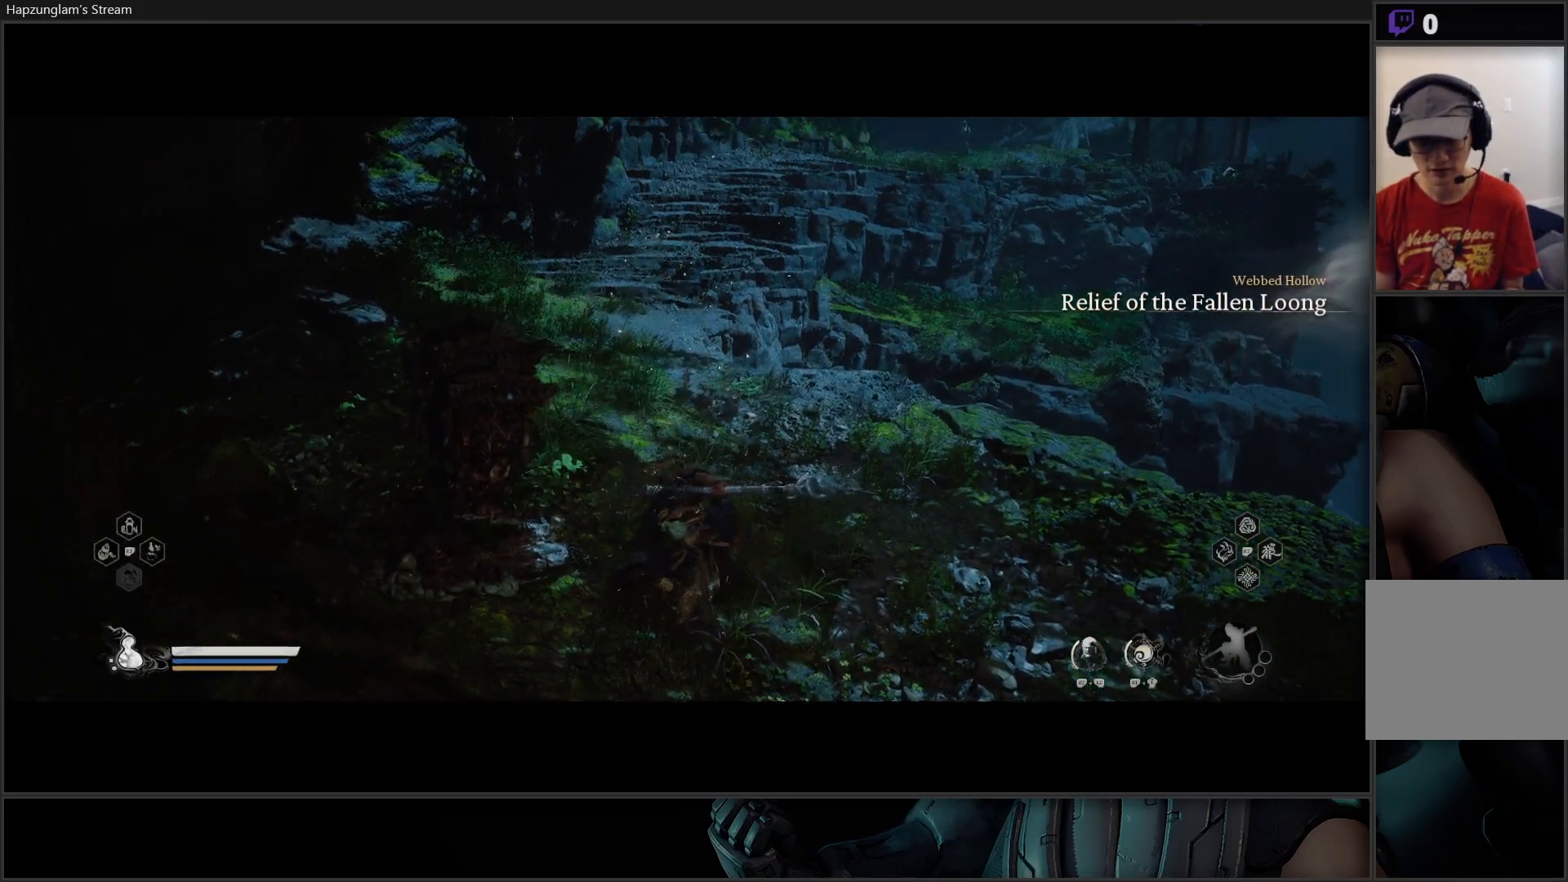
{"buttons": [], "left_stick": "up", "right_stick": "center", "events": [[34, "left_stick", "up"], [67, "right_stick", "center"]]}
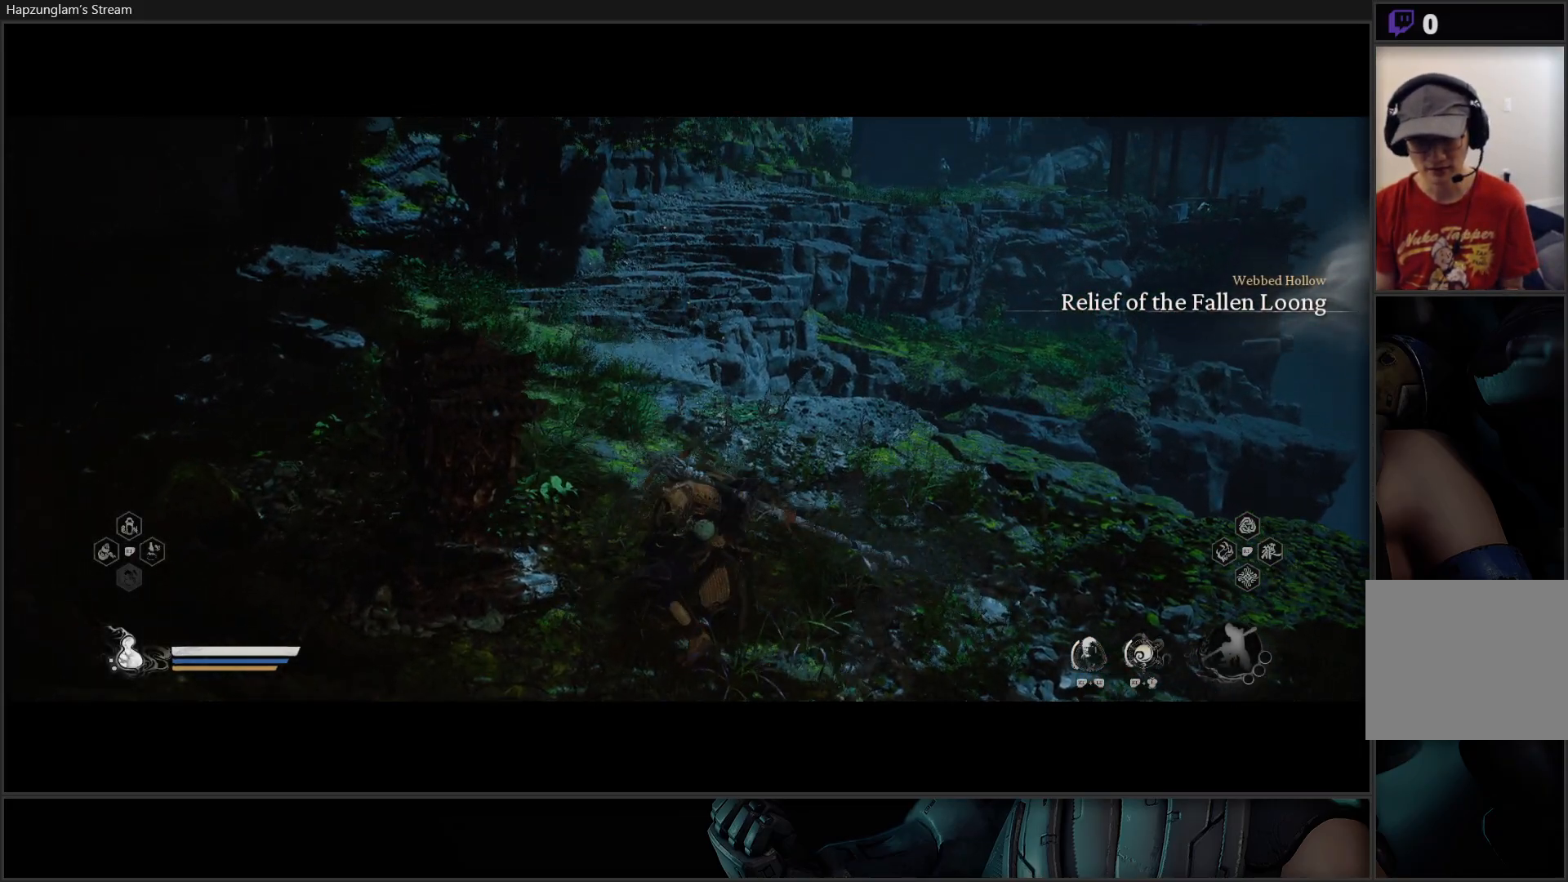
{"buttons": [], "left_stick": "up", "right_stick": "up", "events": [[117, "right_stick", "up"]]}
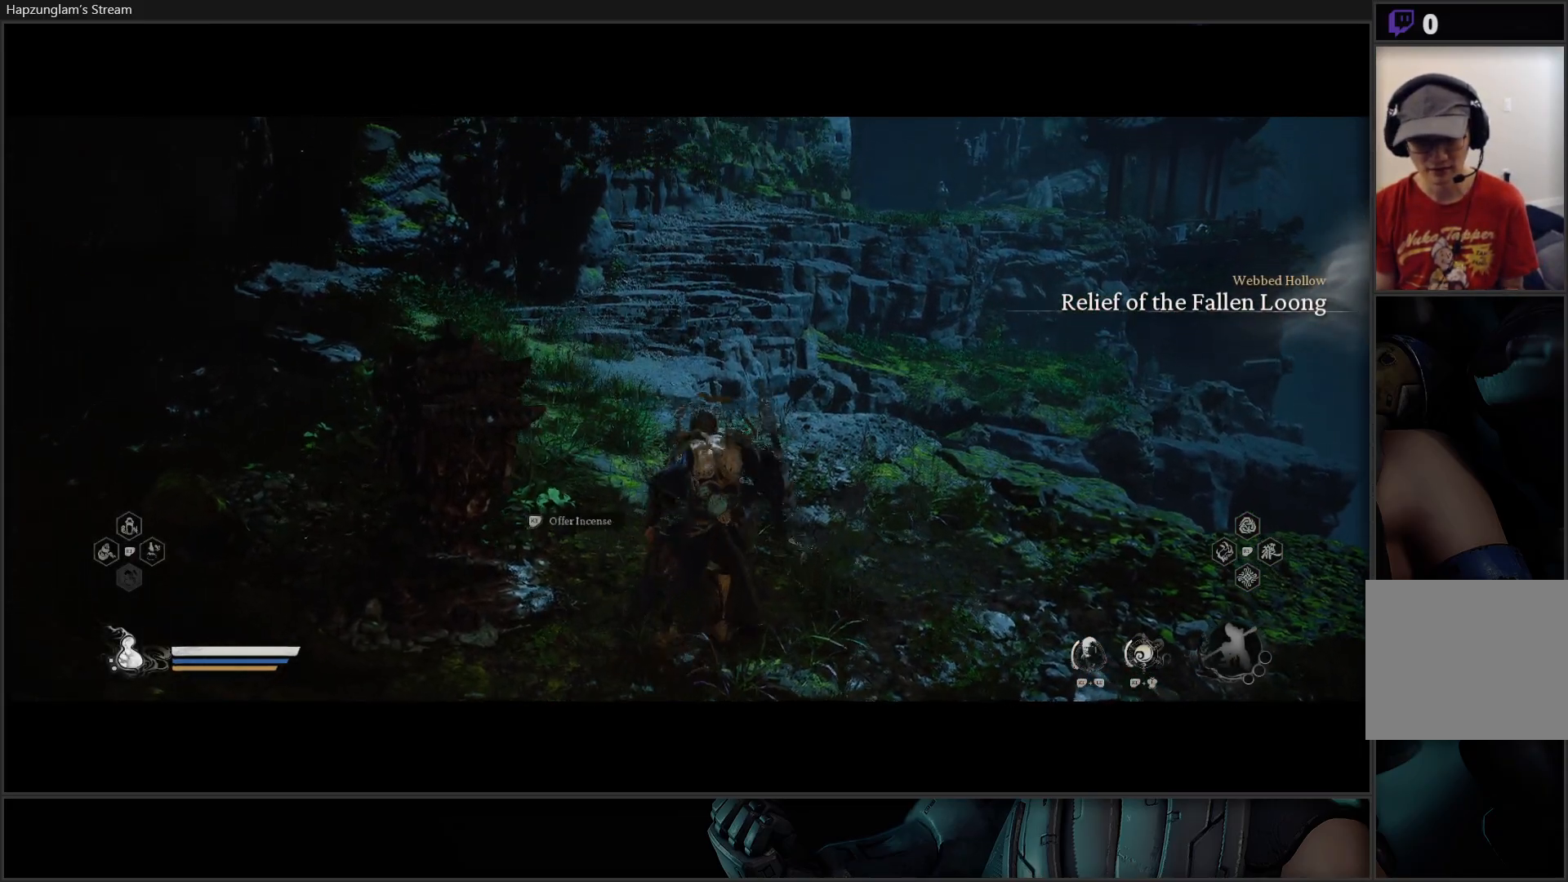
{"buttons": [], "left_stick": "up", "right_stick": "center", "events": [[84, "L3", "down"], [100, "right_stick", "center"], [317, "L3", "up"]]}
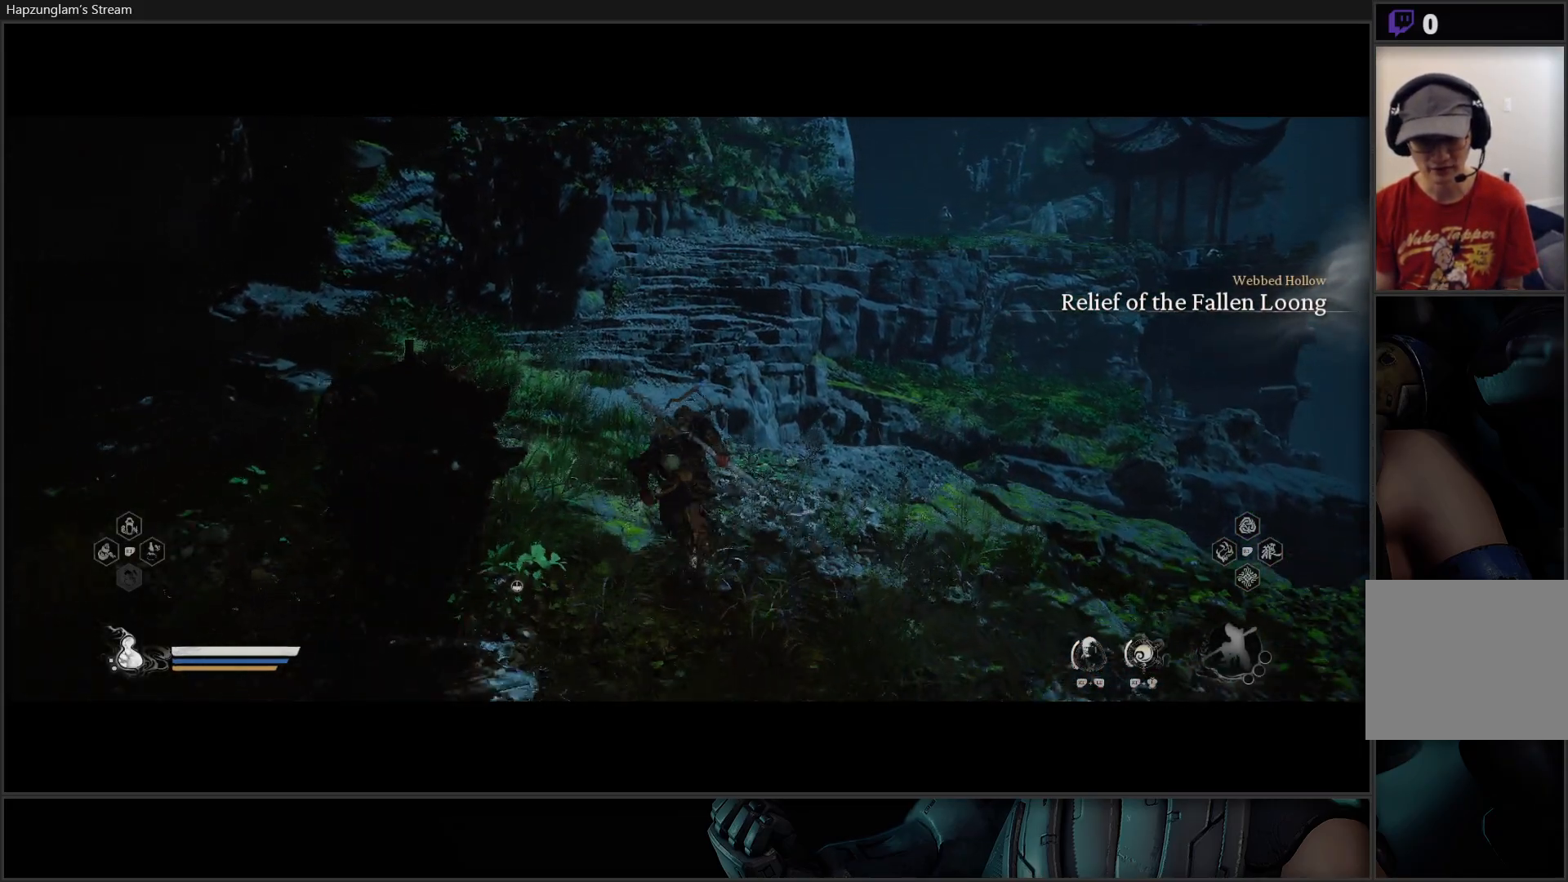
{"buttons": [], "left_stick": "up", "right_stick": "center", "events": []}
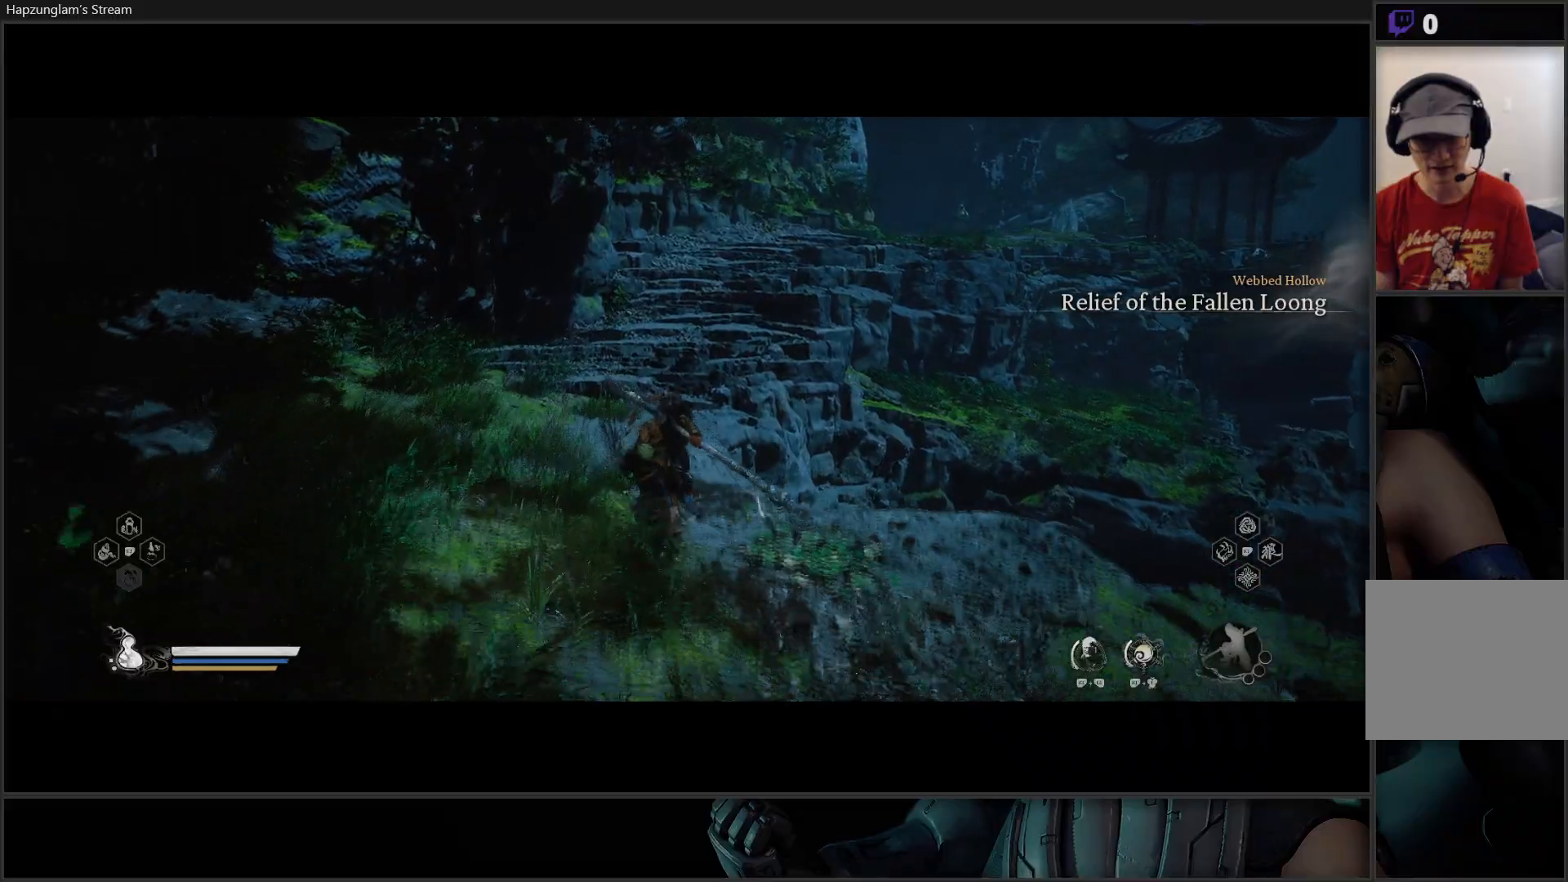
{"buttons": [], "left_stick": "up", "right_stick": "center", "events": []}
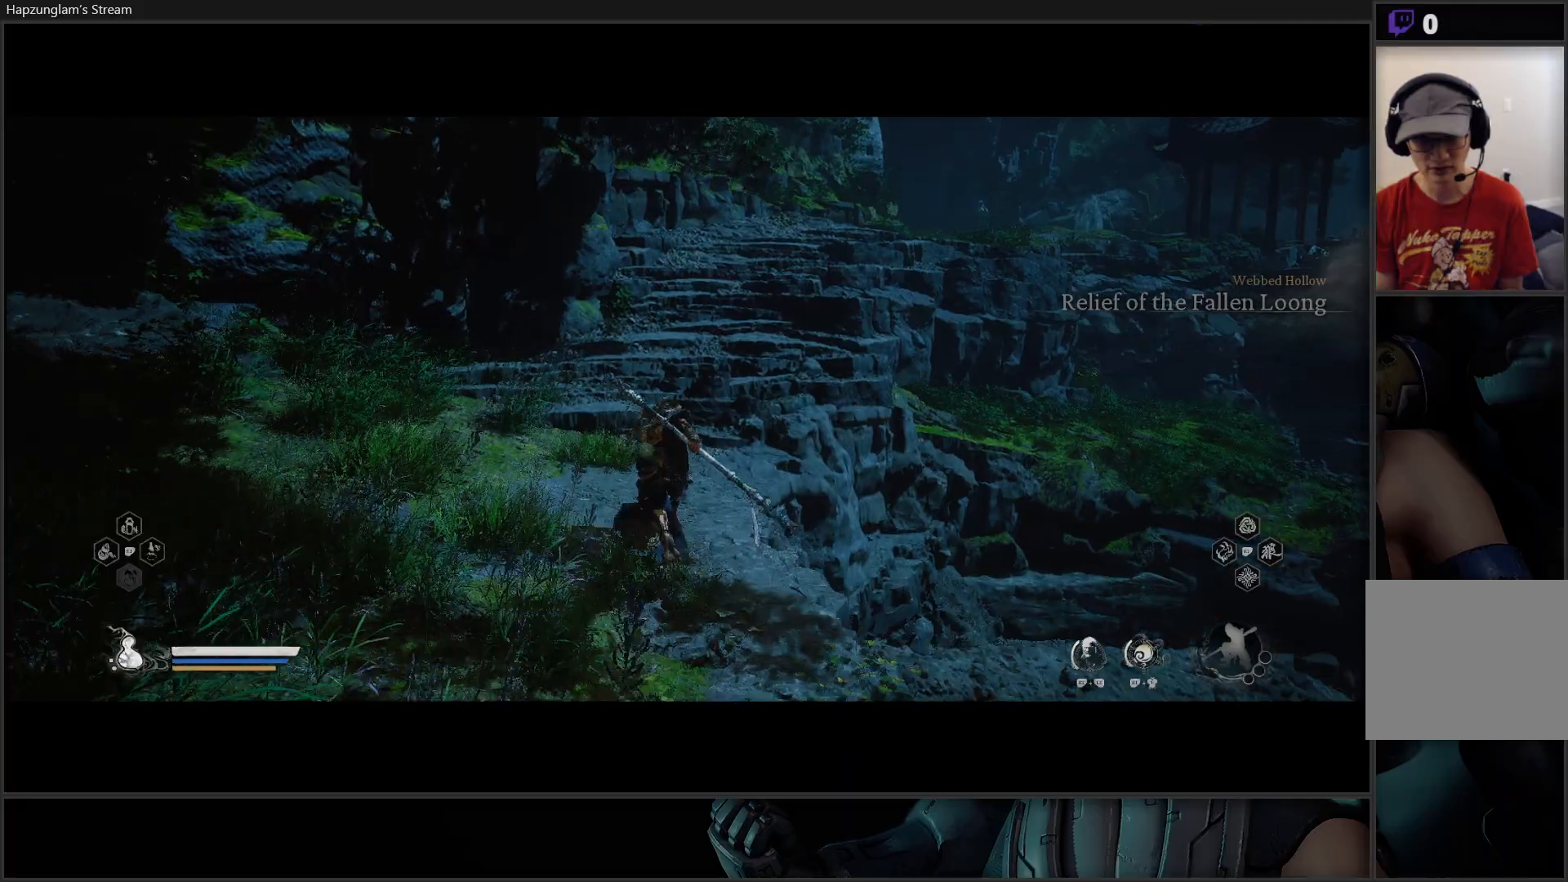
{"buttons": [], "left_stick": "up", "right_stick": "center", "events": [[150, "right_stick", "up-right"], [450, "right_stick", "center"]]}
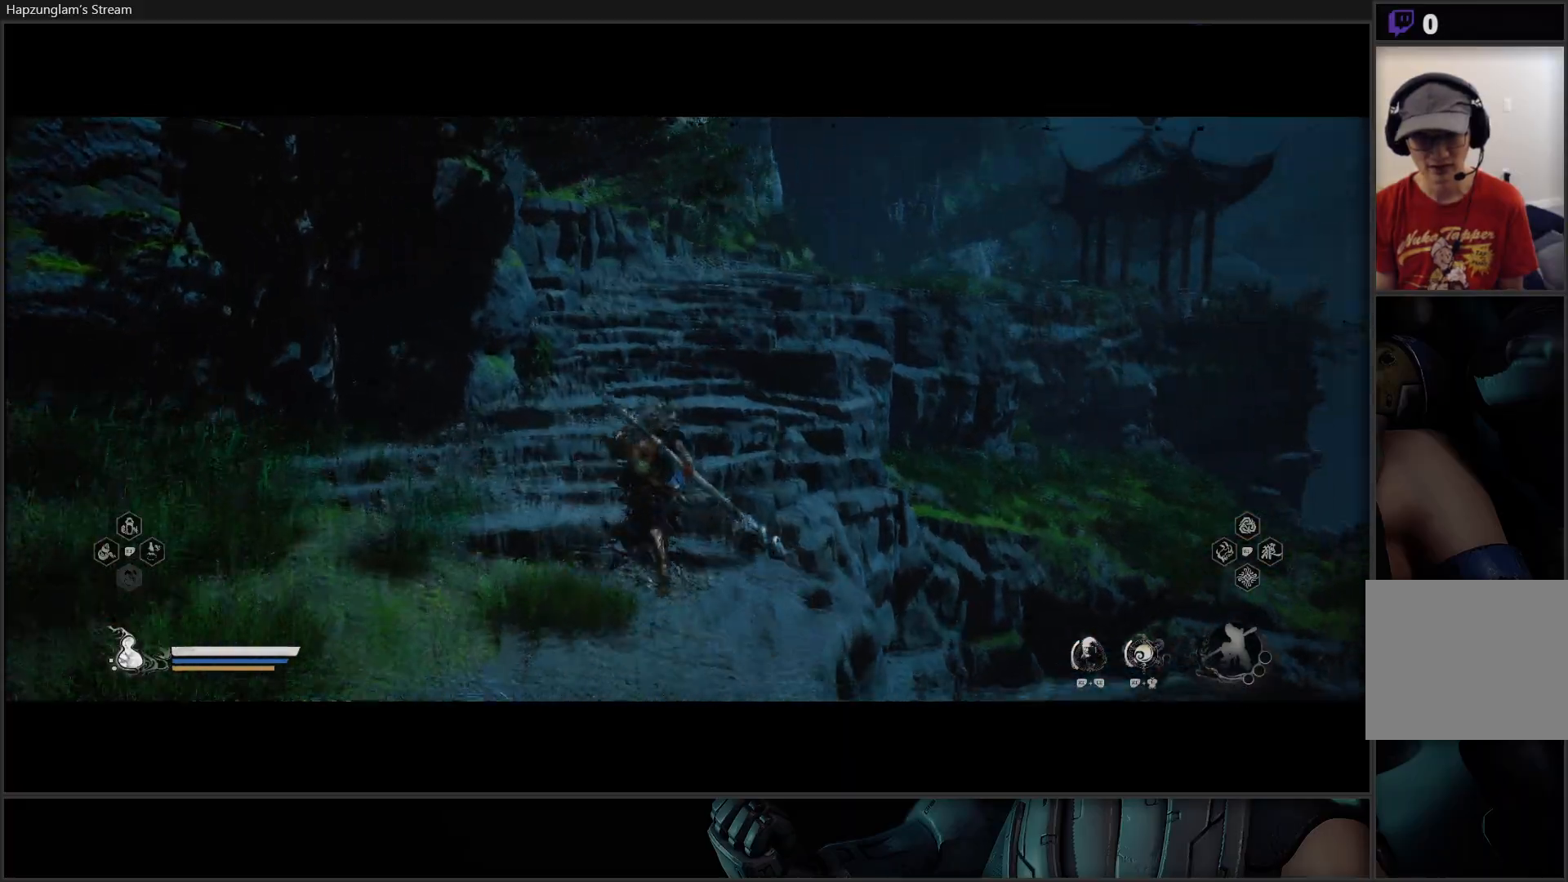
{"buttons": [], "left_stick": "up", "right_stick": "center", "events": []}
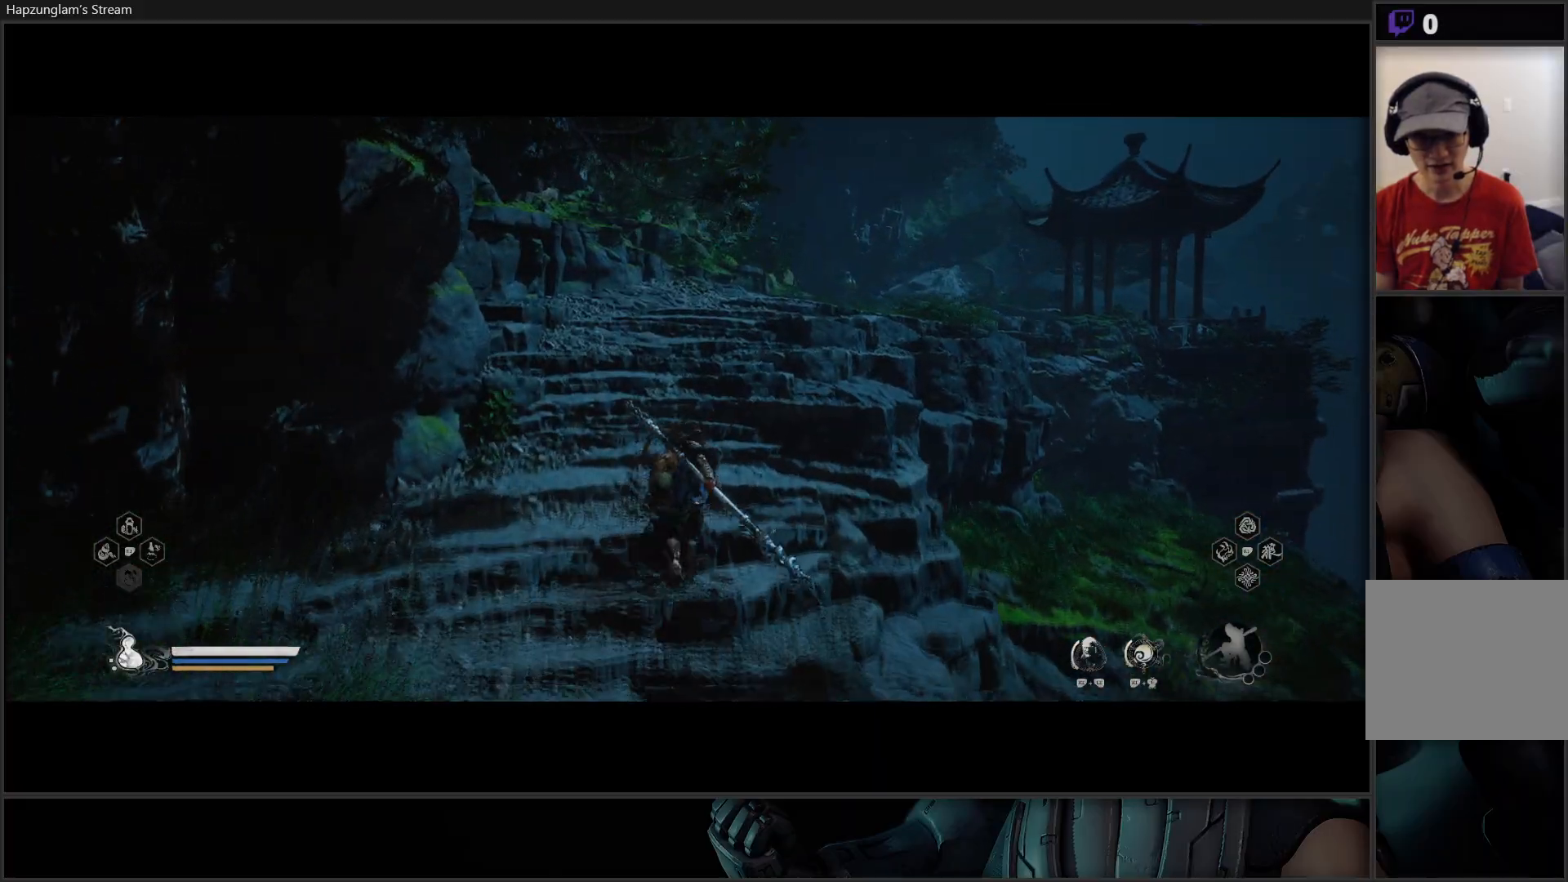
{"buttons": [], "left_stick": "up", "right_stick": "up-right", "events": [[384, "right_stick", "up-right"]]}
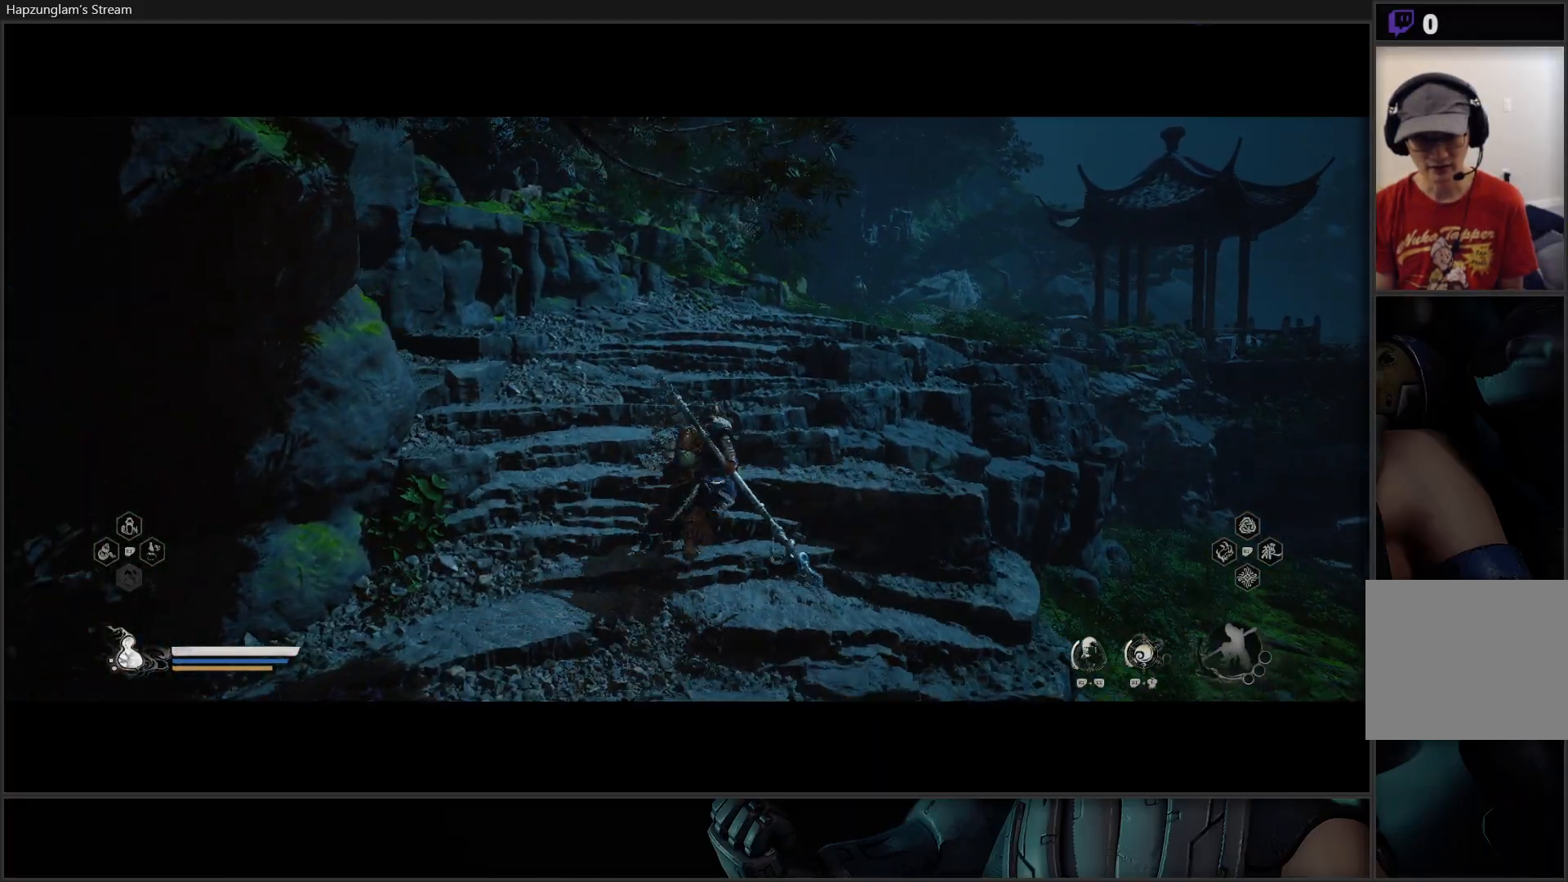
{"buttons": [], "left_stick": "up", "right_stick": "center", "events": [[67, "right_stick", "center"]]}
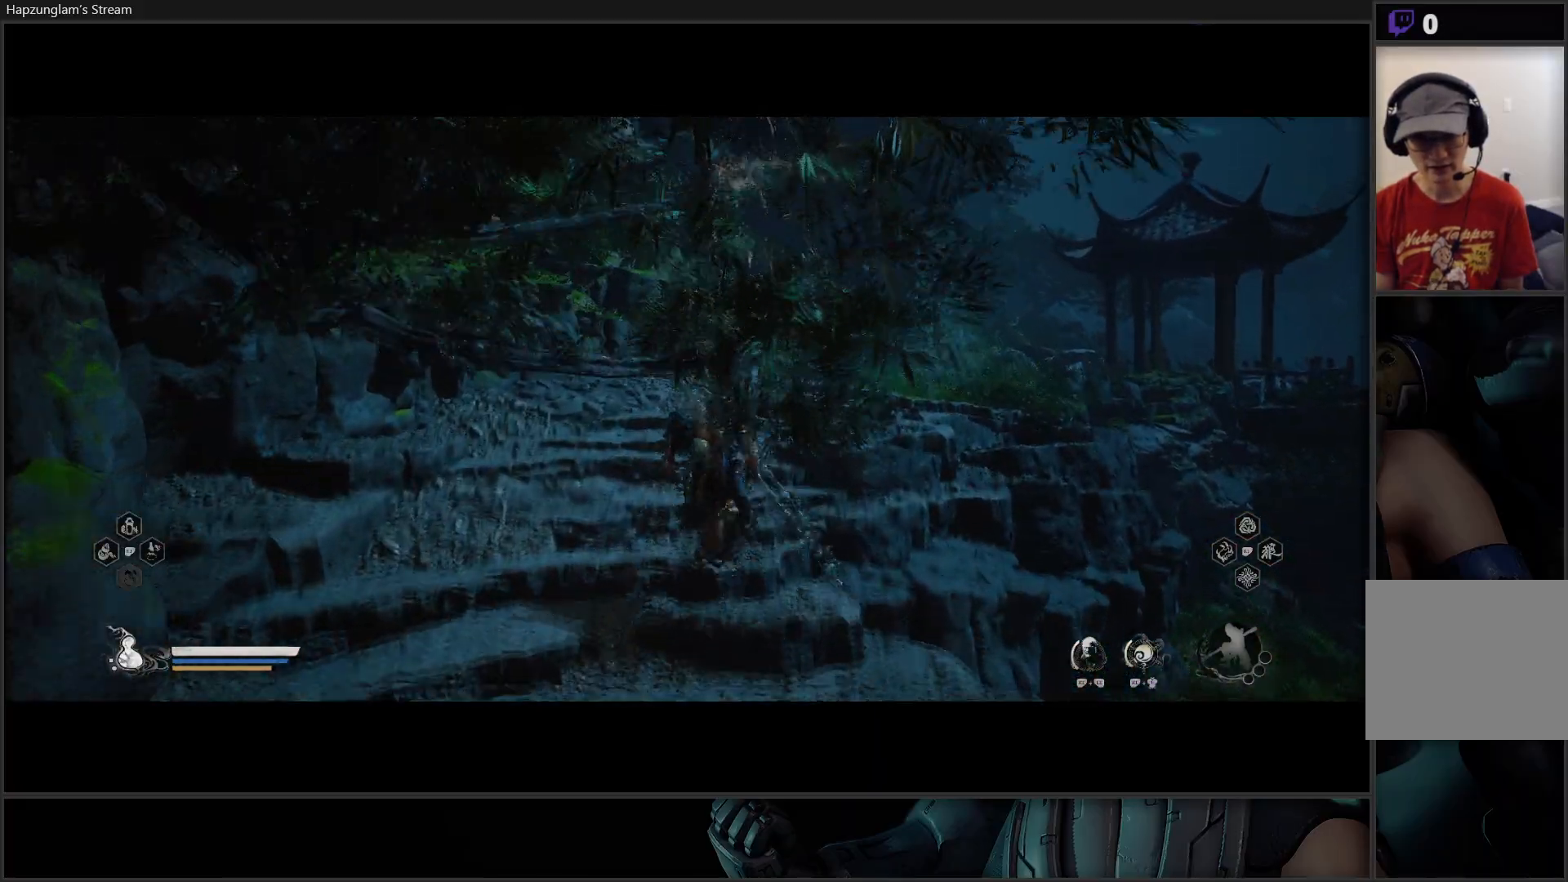
{"buttons": [], "left_stick": "up-right", "right_stick": "center", "events": [[283, "left_stick", "up-right"]]}
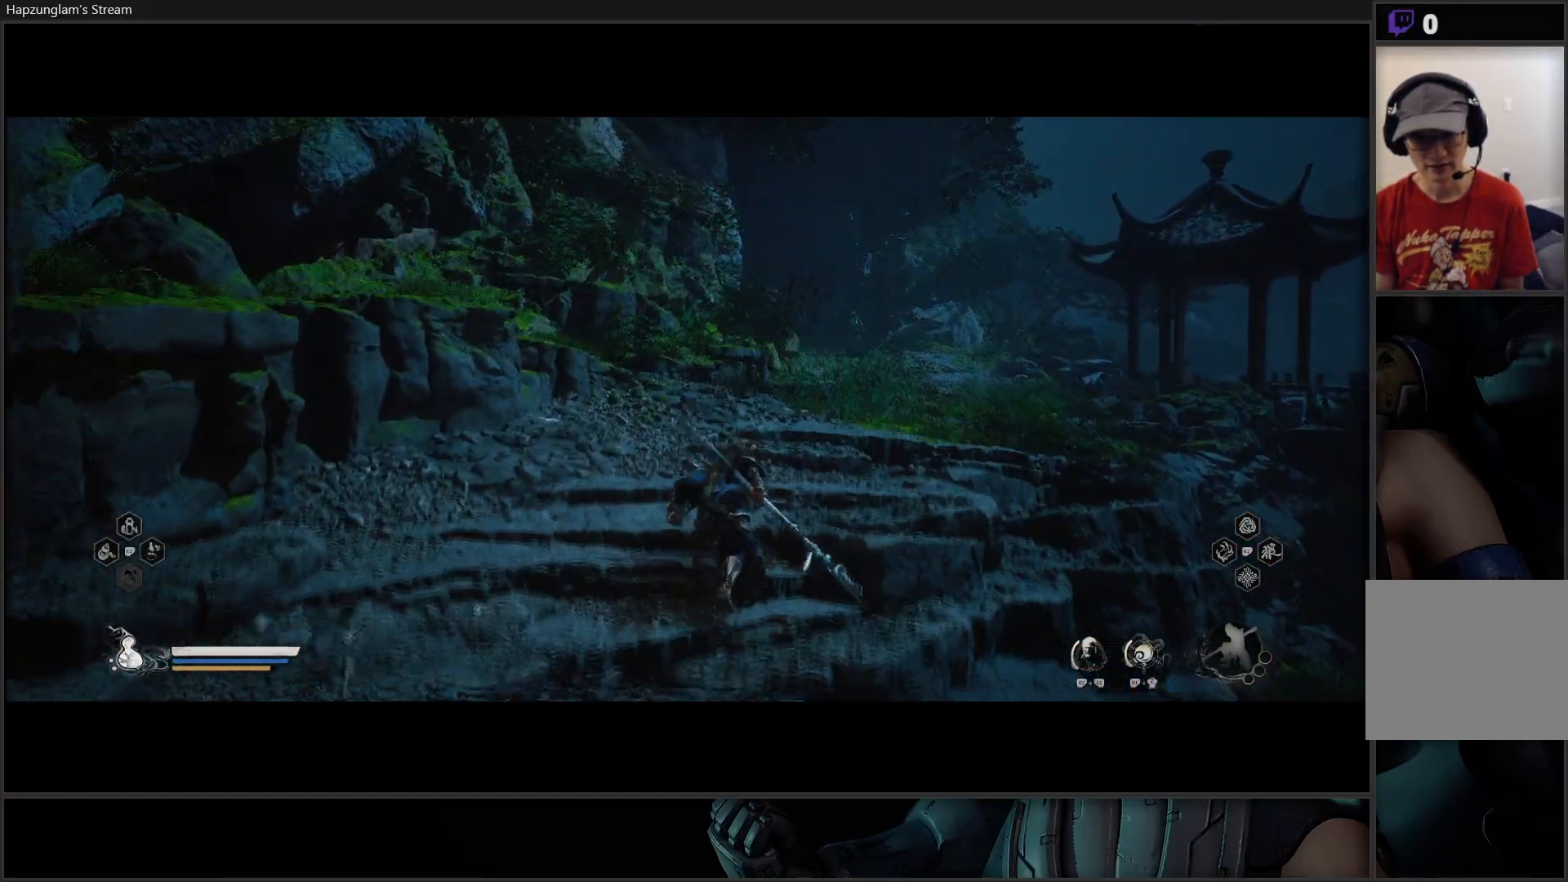
{"buttons": [], "left_stick": "up-right", "right_stick": "center", "events": []}
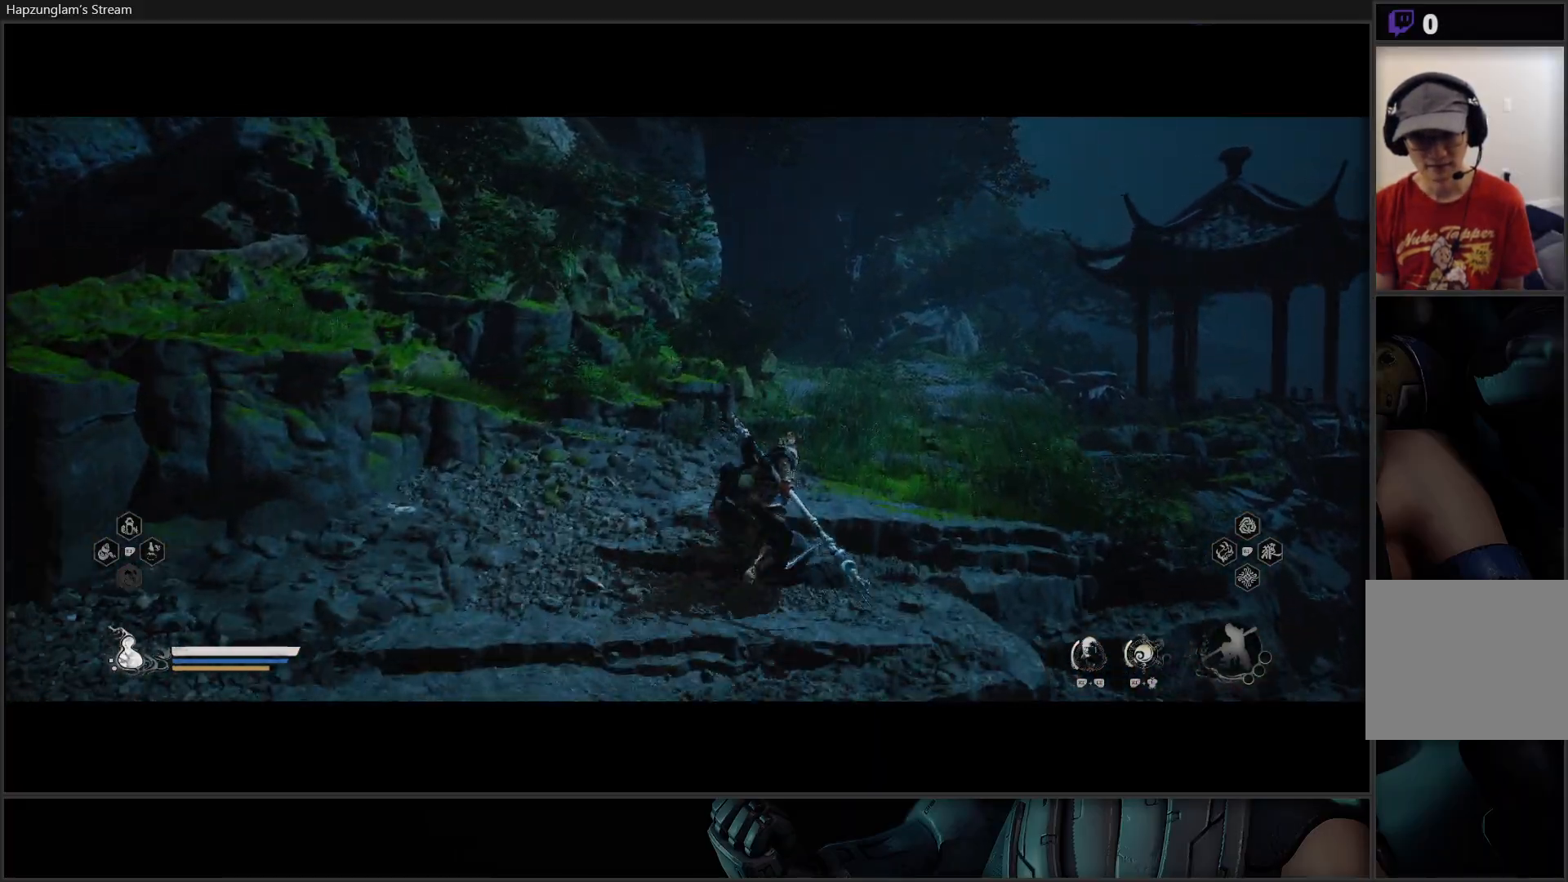
{"buttons": [], "left_stick": "up", "right_stick": "center", "events": [[83, "right_stick", "down-left"], [233, "right_stick", "center"], [500, "left_stick", "up"]]}
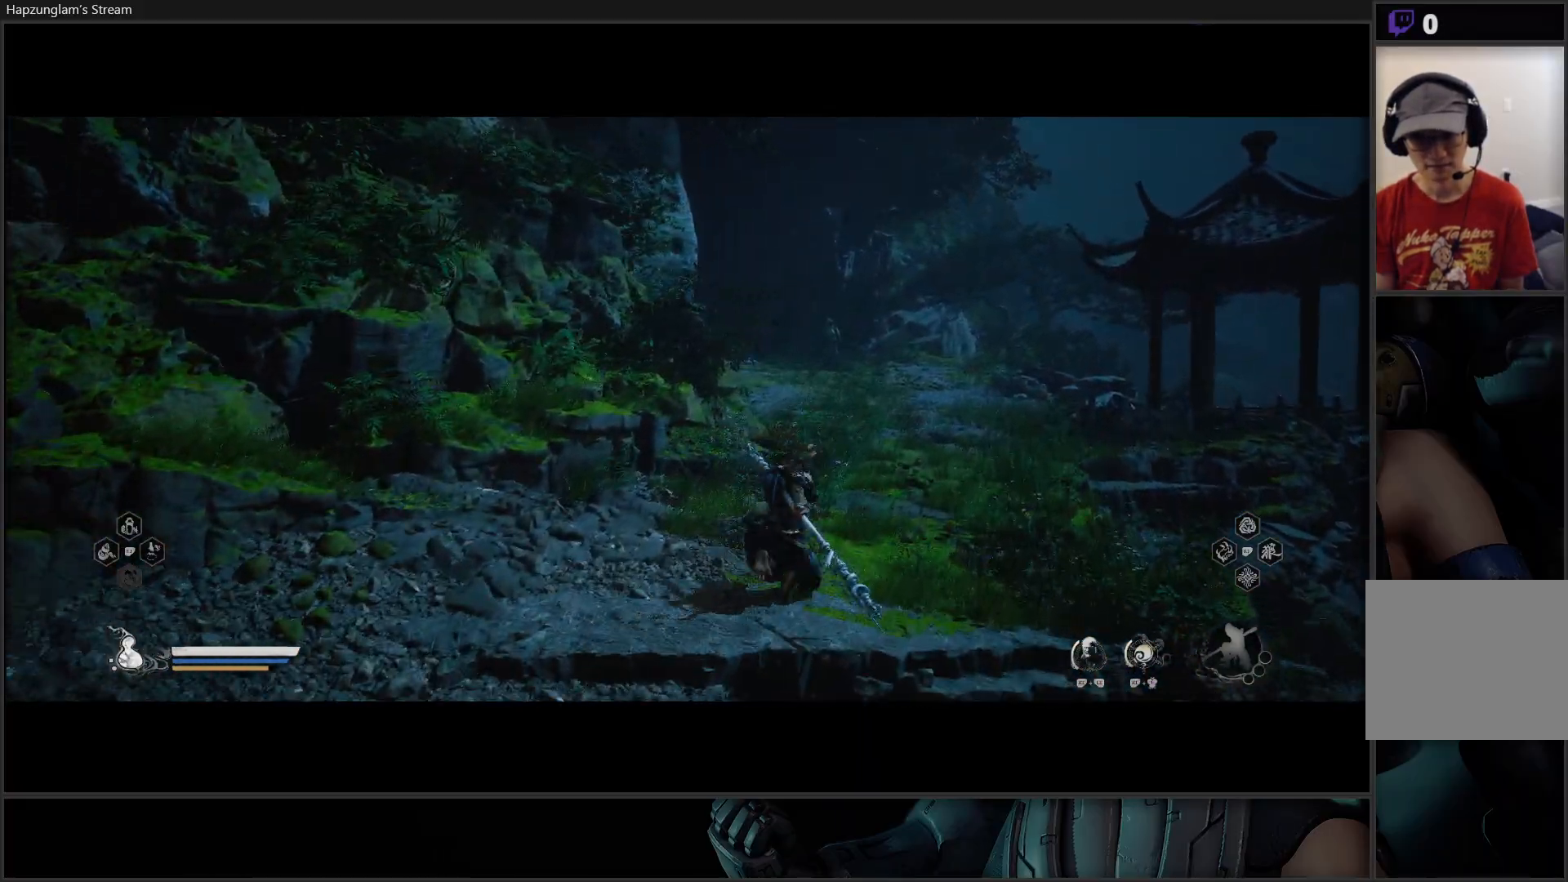
{"buttons": ["R3"], "left_stick": "up-right", "right_stick": "center", "events": [[251, "left_stick", "up-right"], [351, "R3", "down"]]}
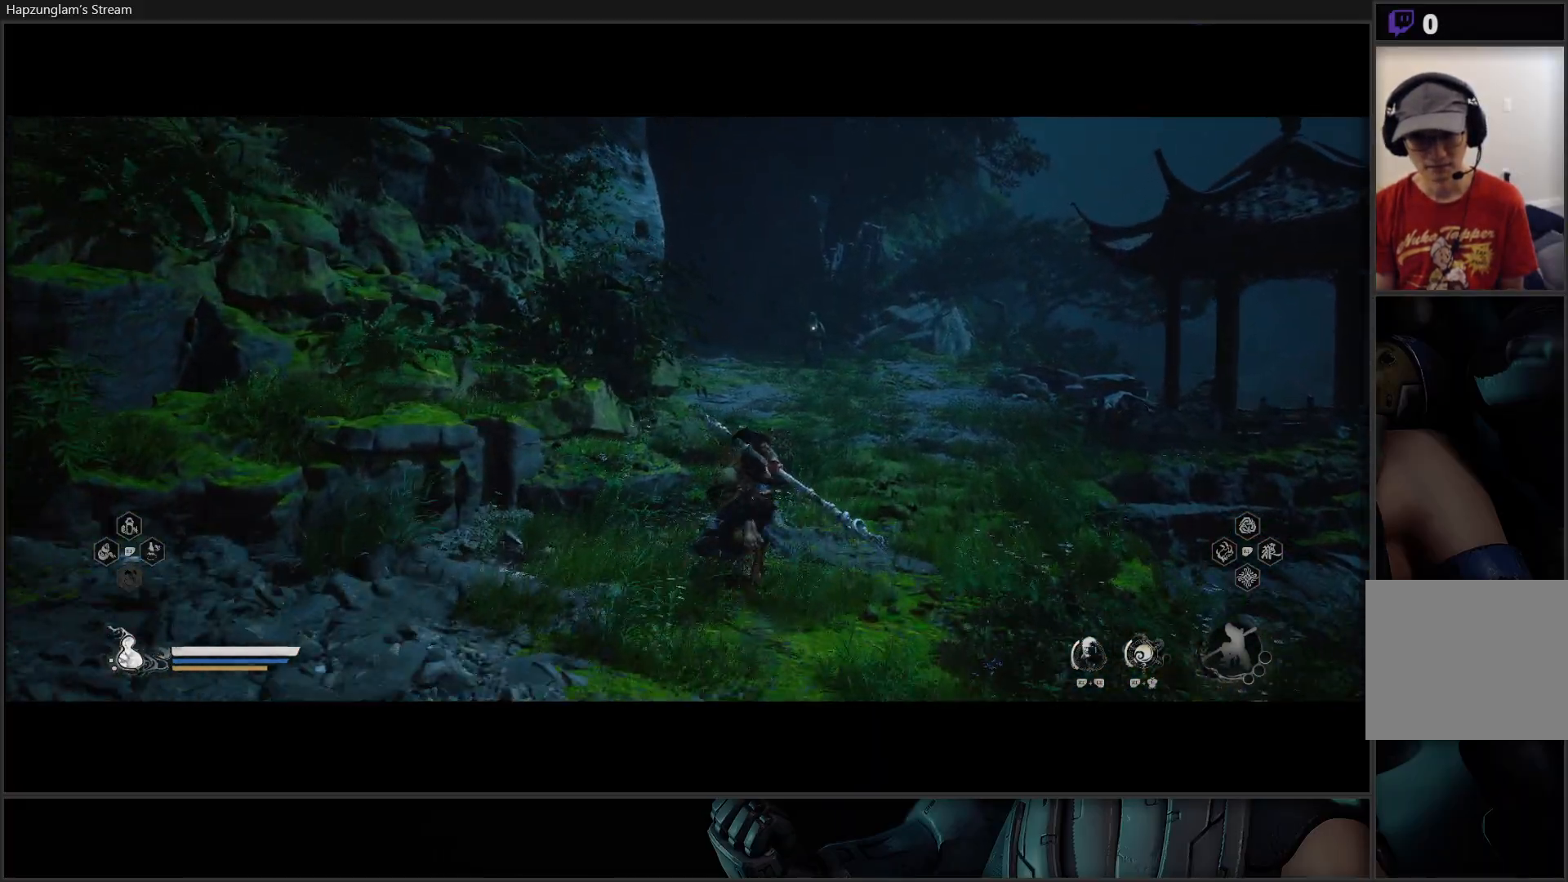
{"buttons": ["Y"], "left_stick": "up-right", "right_stick": "center", "events": [[17, "R3", "up"], [17, "left_stick", "up"], [317, "Y", "down"], [384, "left_stick", "up-right"]]}
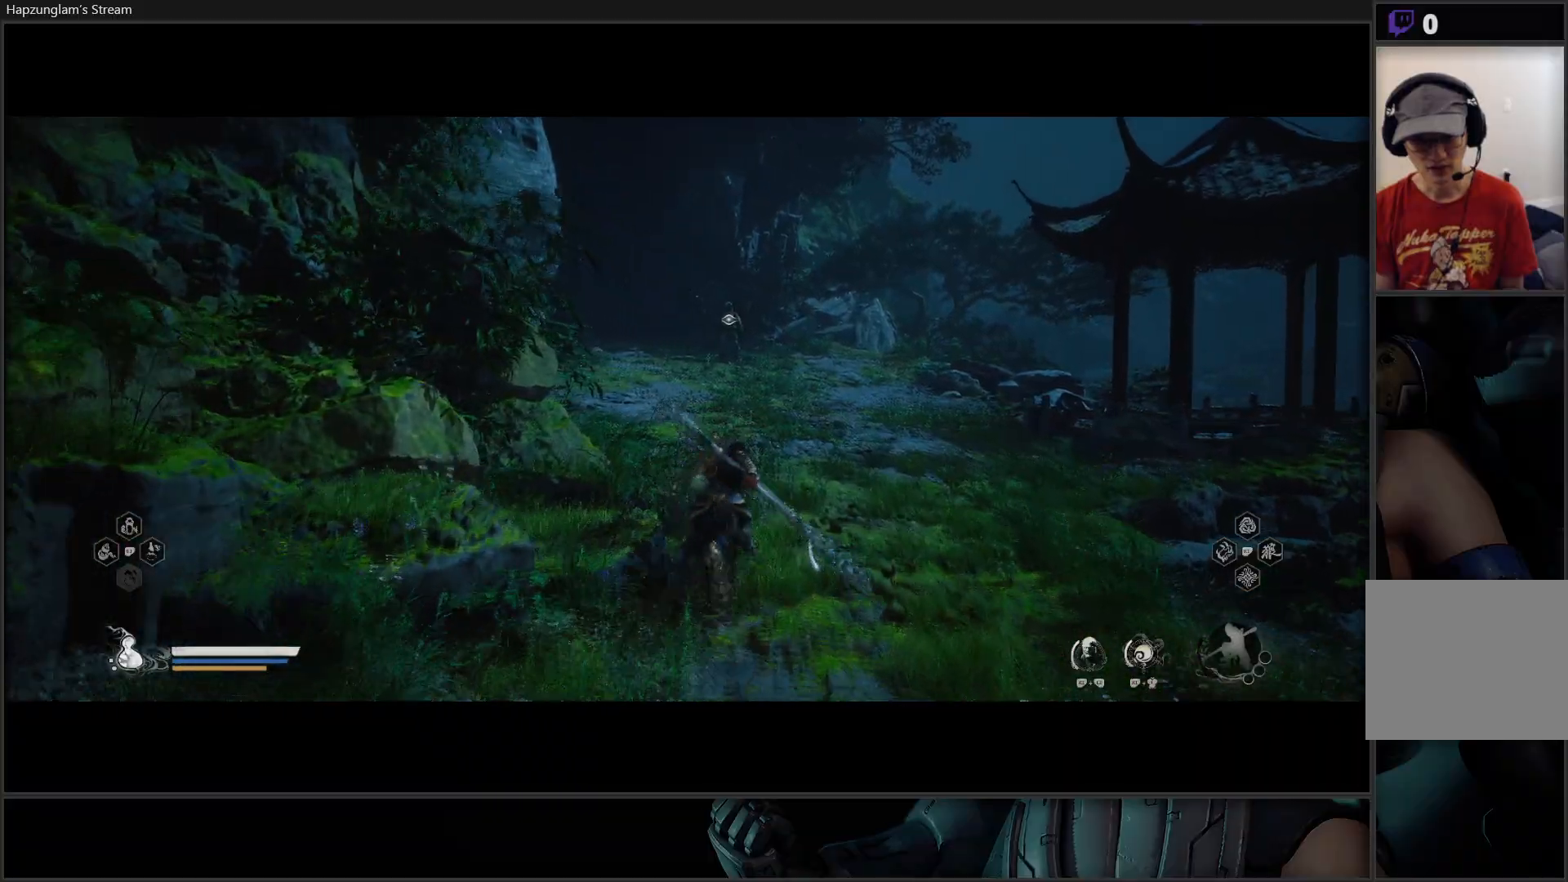
{"buttons": ["Y"], "left_stick": "up-right", "right_stick": "center", "events": []}
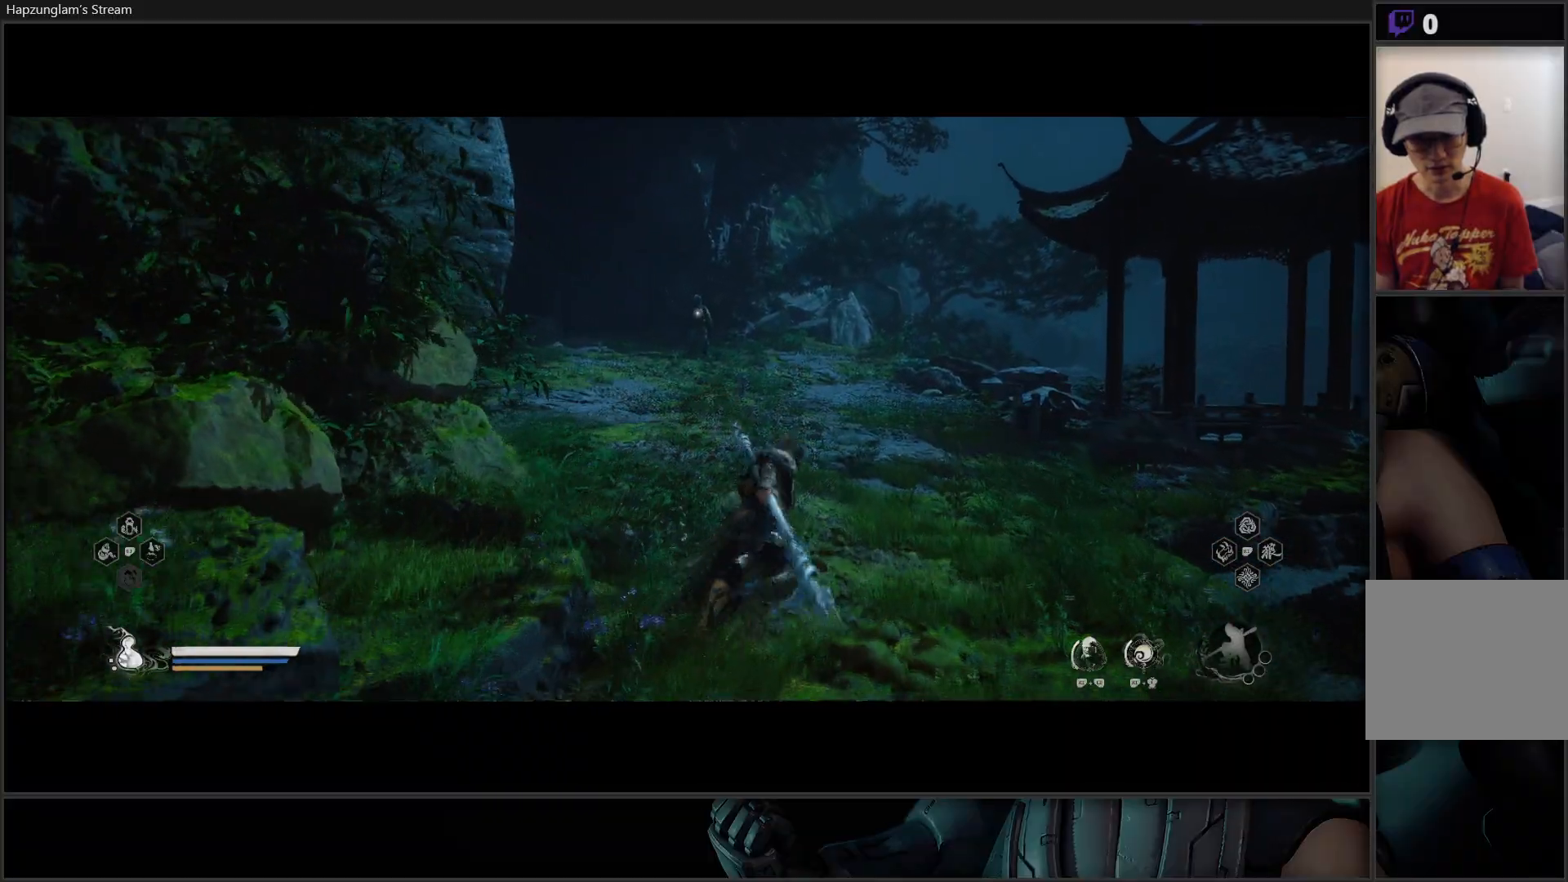
{"buttons": ["Y"], "left_stick": "up-right", "right_stick": "center", "events": []}
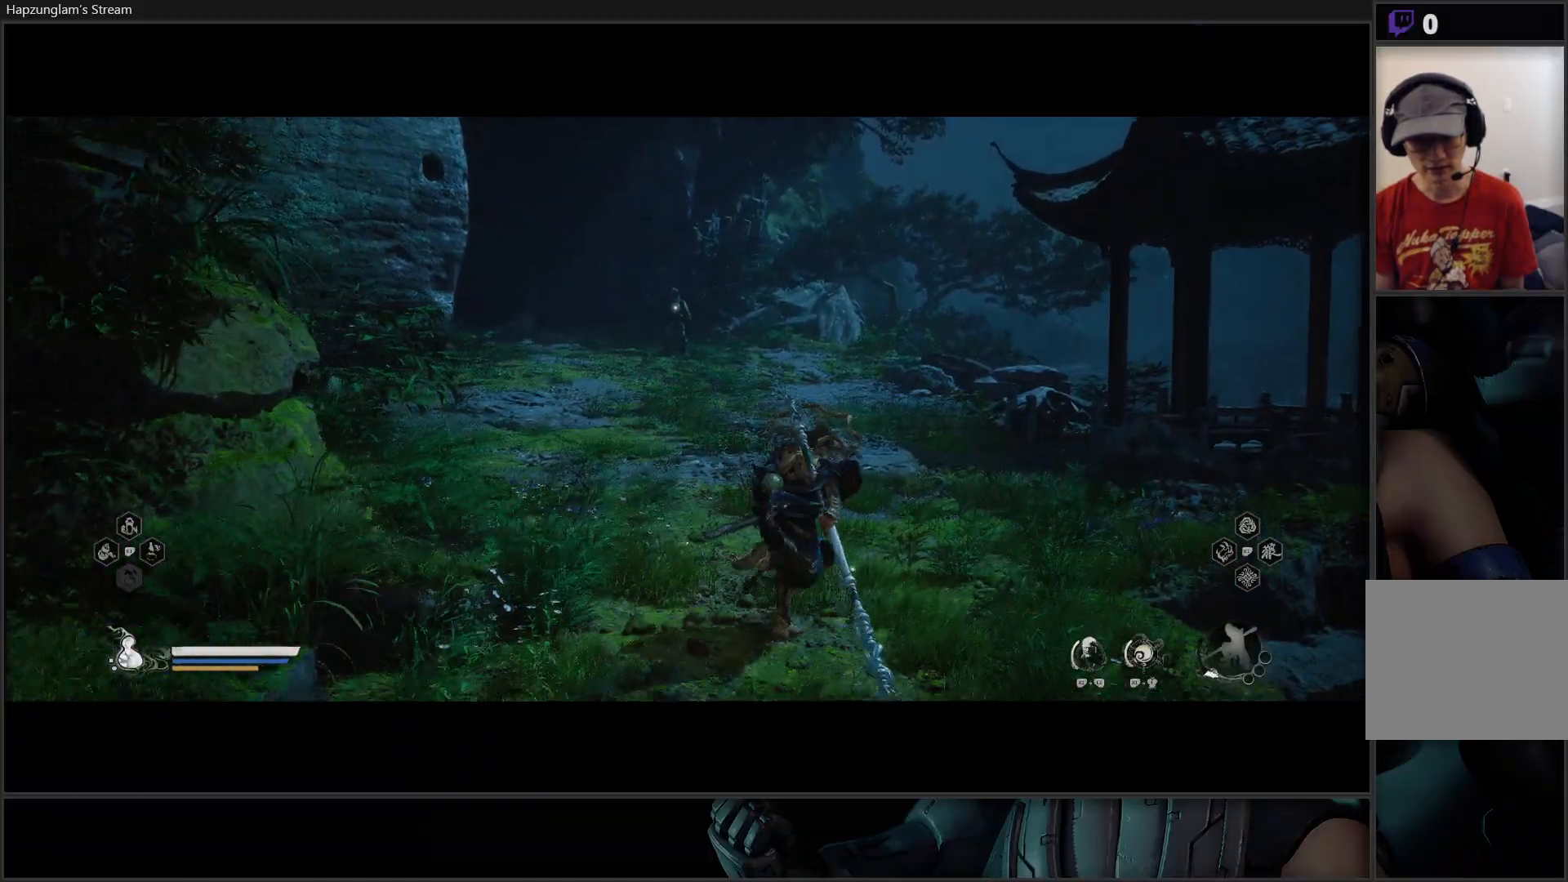
{"buttons": ["Y"], "left_stick": "up", "right_stick": "center", "events": [[333, "left_stick", "up"]]}
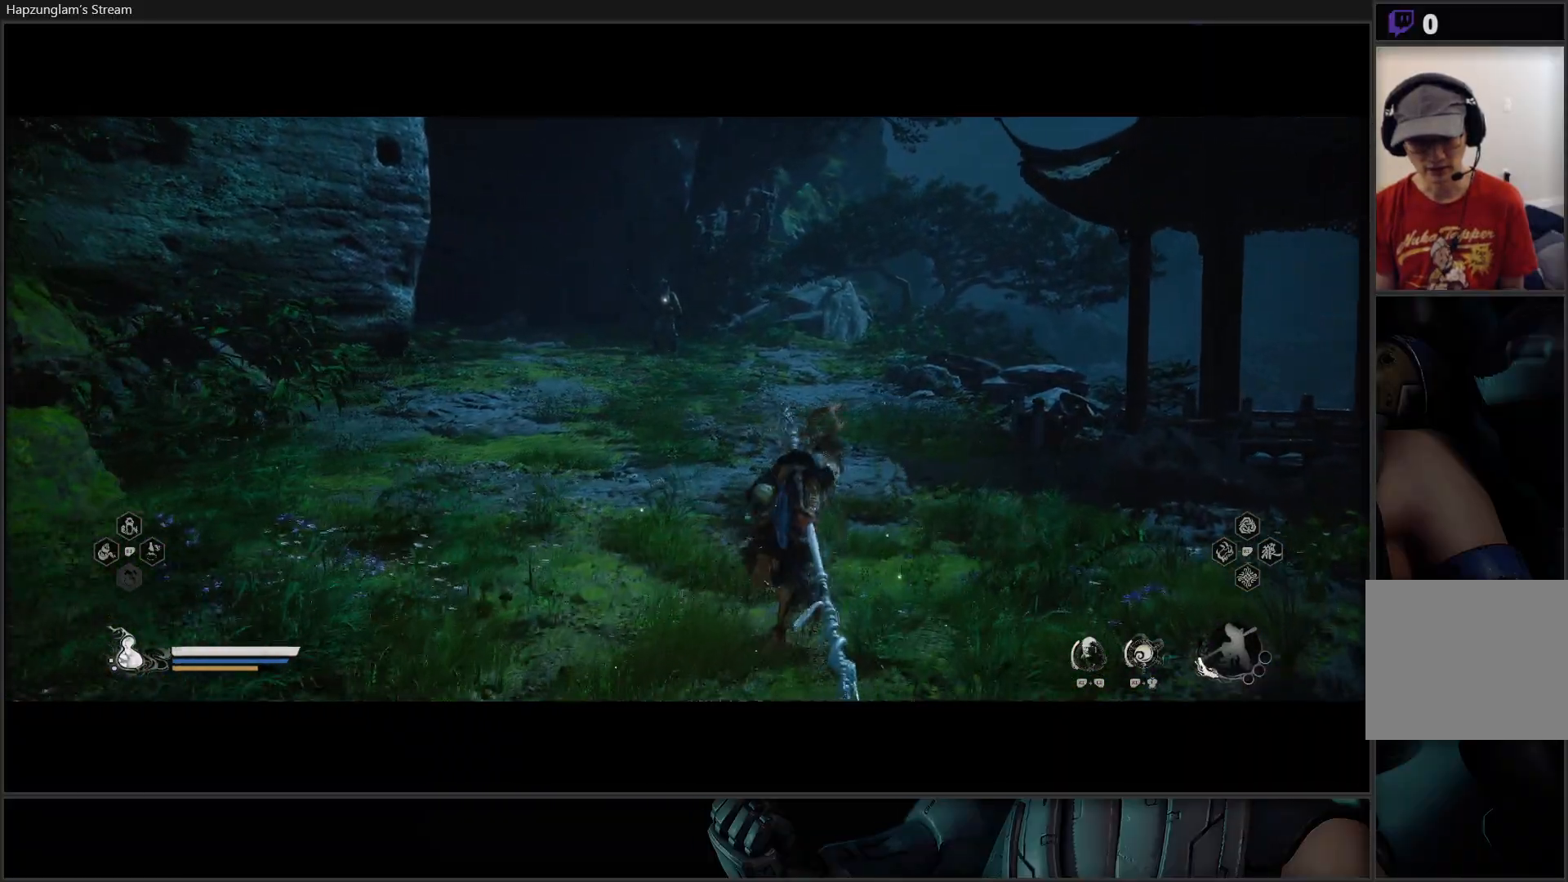
{"buttons": ["Y"], "left_stick": "center", "right_stick": "center", "events": [[67, "left_stick", "up-right"], [167, "left_stick", "center"]]}
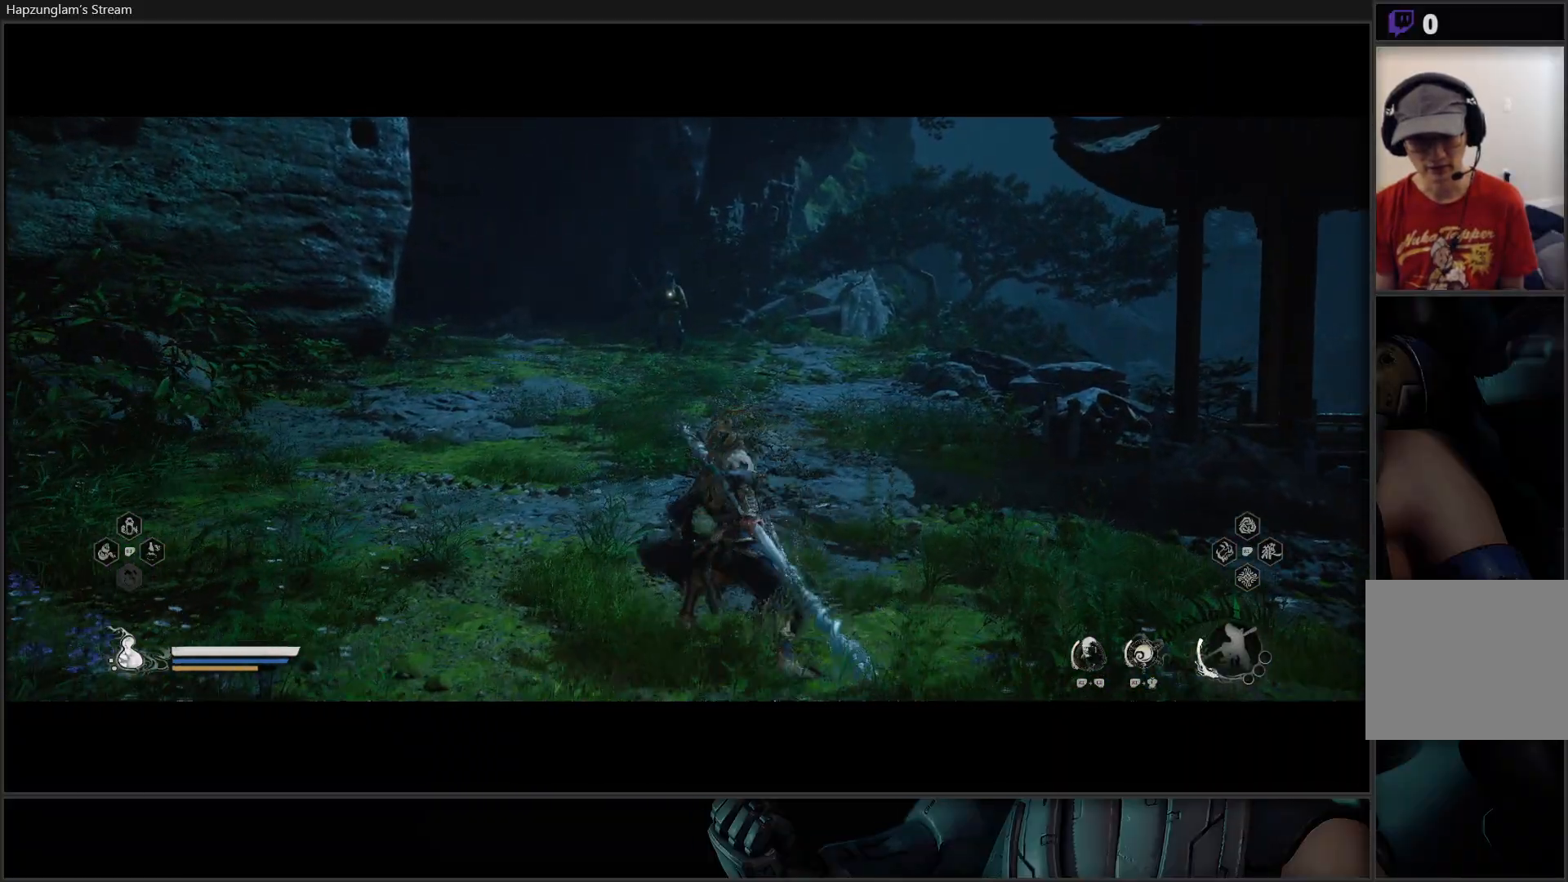
{"buttons": ["Y"], "left_stick": "center", "right_stick": "center", "events": []}
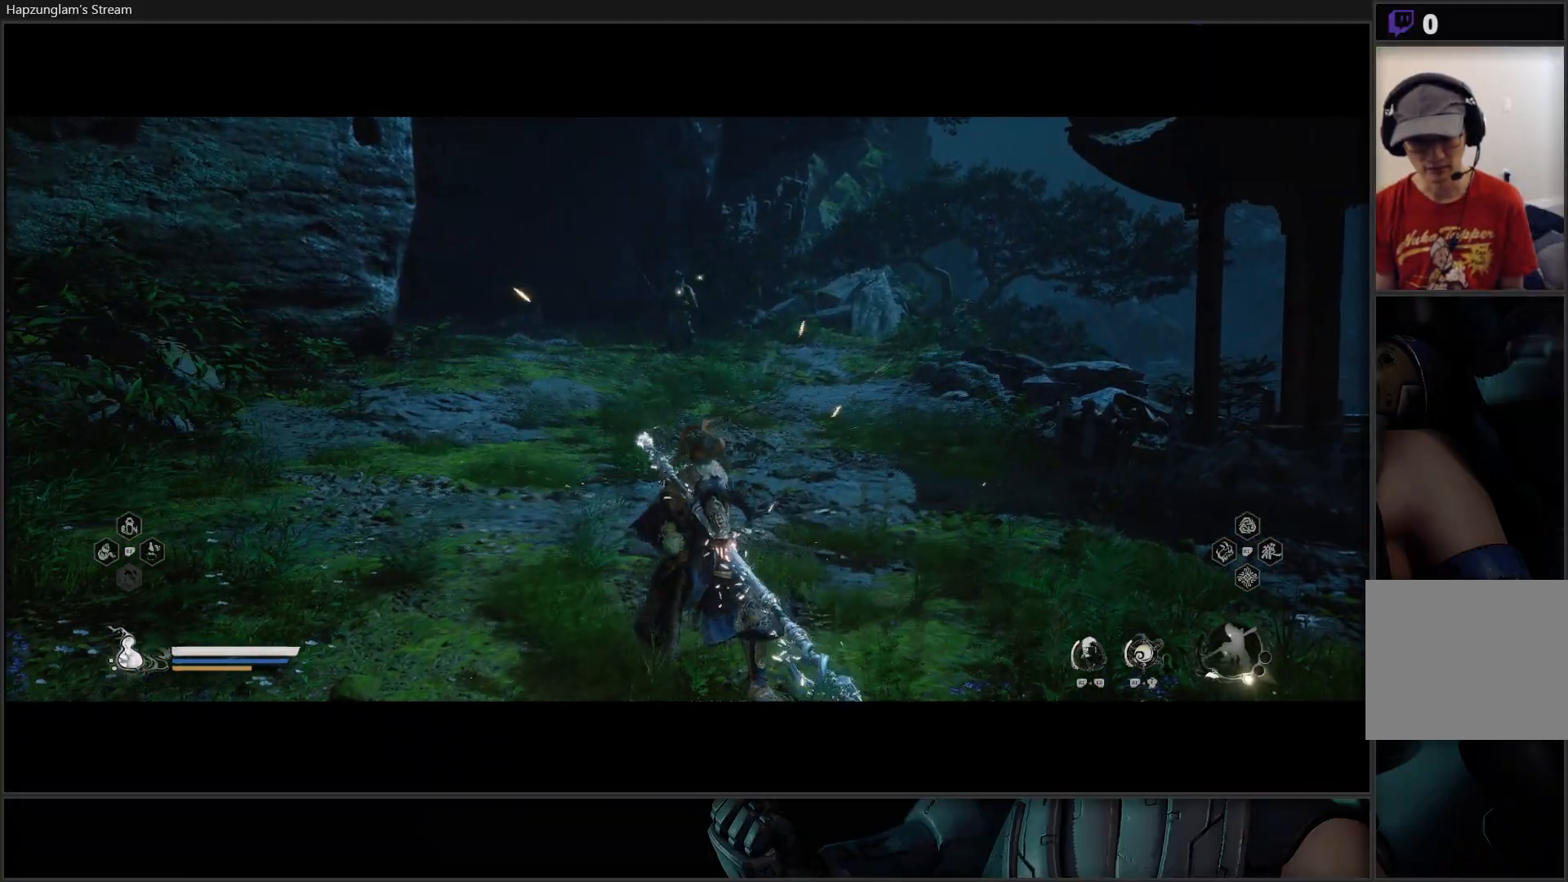
{"buttons": ["Y"], "left_stick": "center", "right_stick": "center", "events": []}
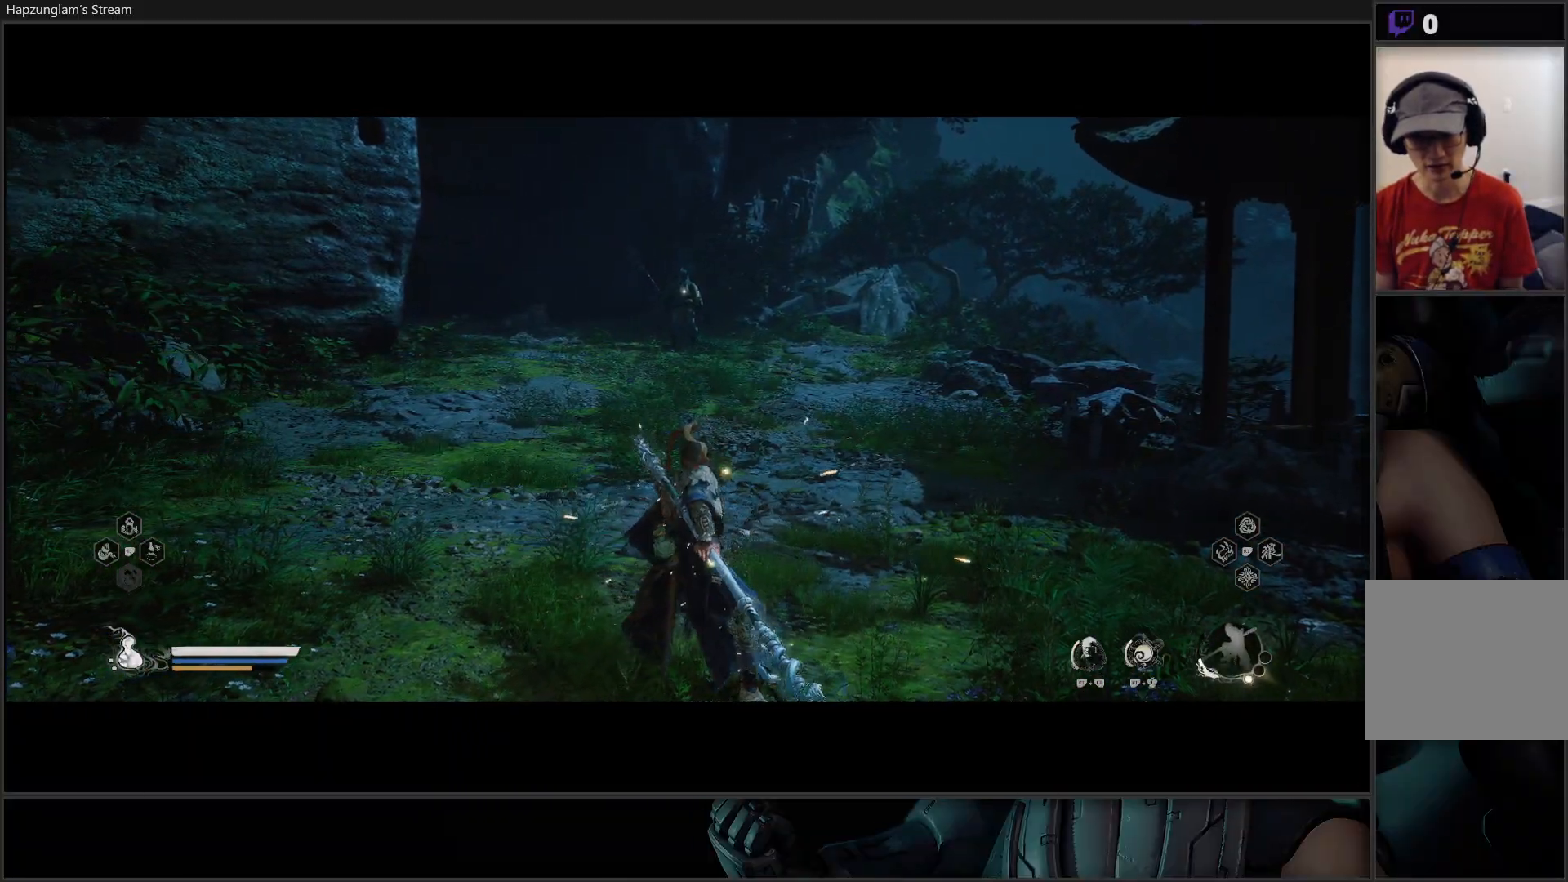
{"buttons": ["Y"], "left_stick": "center", "right_stick": "center", "events": []}
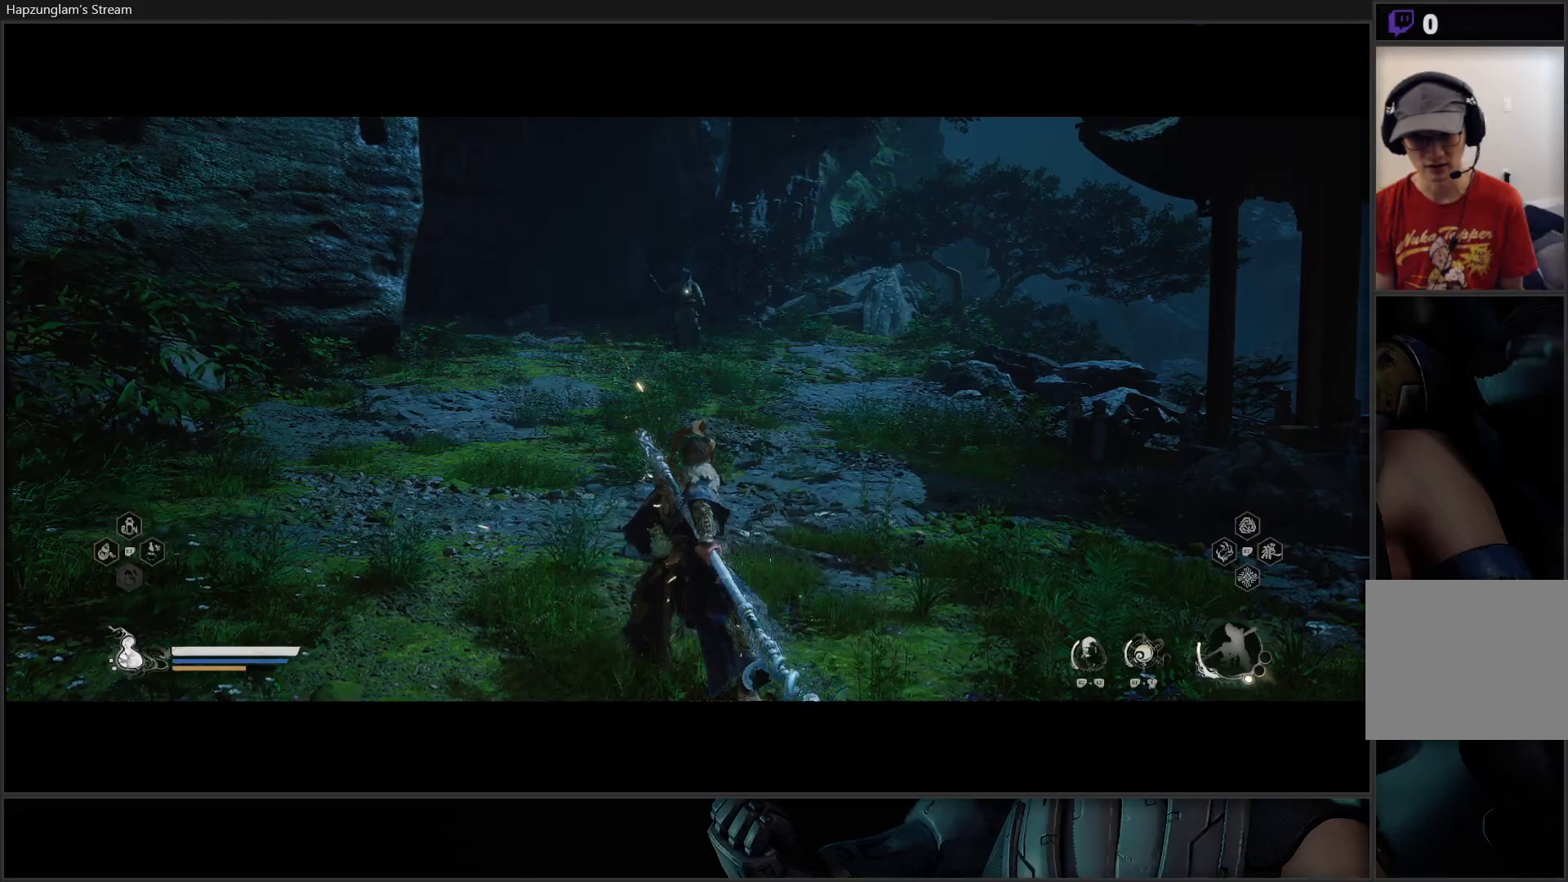
{"buttons": ["Y"], "left_stick": "down-left", "right_stick": "center", "events": [[267, "left_stick", "down-left"]]}